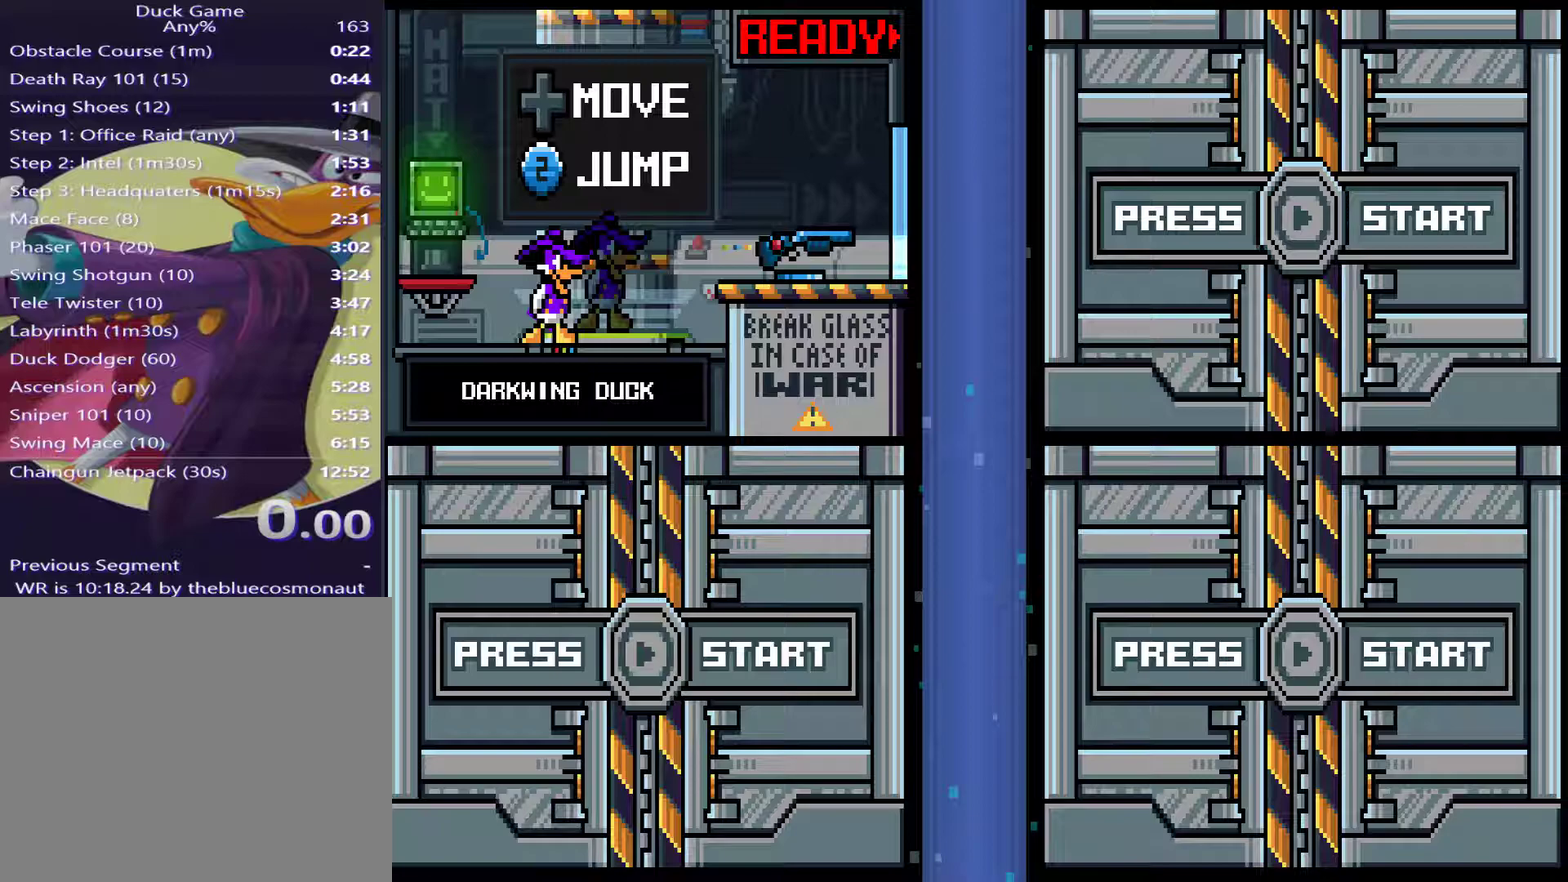
Gameplay with a controller (PlayStation layout); each line is a JSON object with the inputs held at the frame after it. "events" lists button and stick changes between this image and that frame as [ms after this image, input, new state], when the widget could be followed in between. Not read: L3 left_stick.
{"buttons": ["DPAD_RIGHT"], "right_stick": "center", "events": [[300, "DPAD_RIGHT", "down"], [367, "CIRCLE", "down"], [383, "CROSS", "down"], [450, "CIRCLE", "up"], [450, "CROSS", "up"]]}
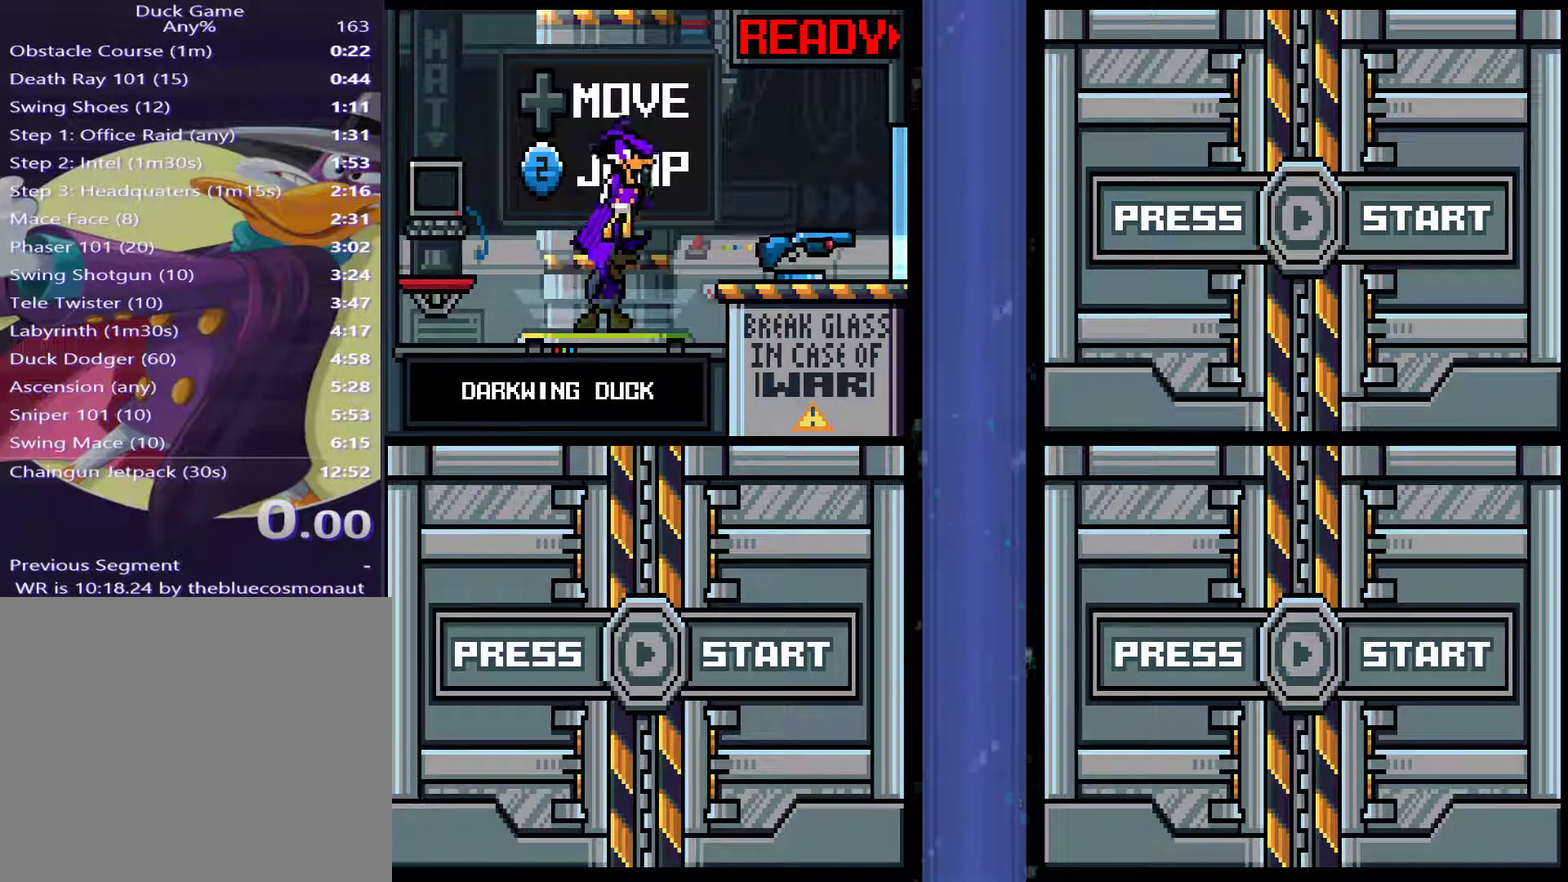
{"buttons": ["DPAD_DOWN", "DPAD_RIGHT"], "right_stick": "center", "events": [[250, "DPAD_DOWN", "down"]]}
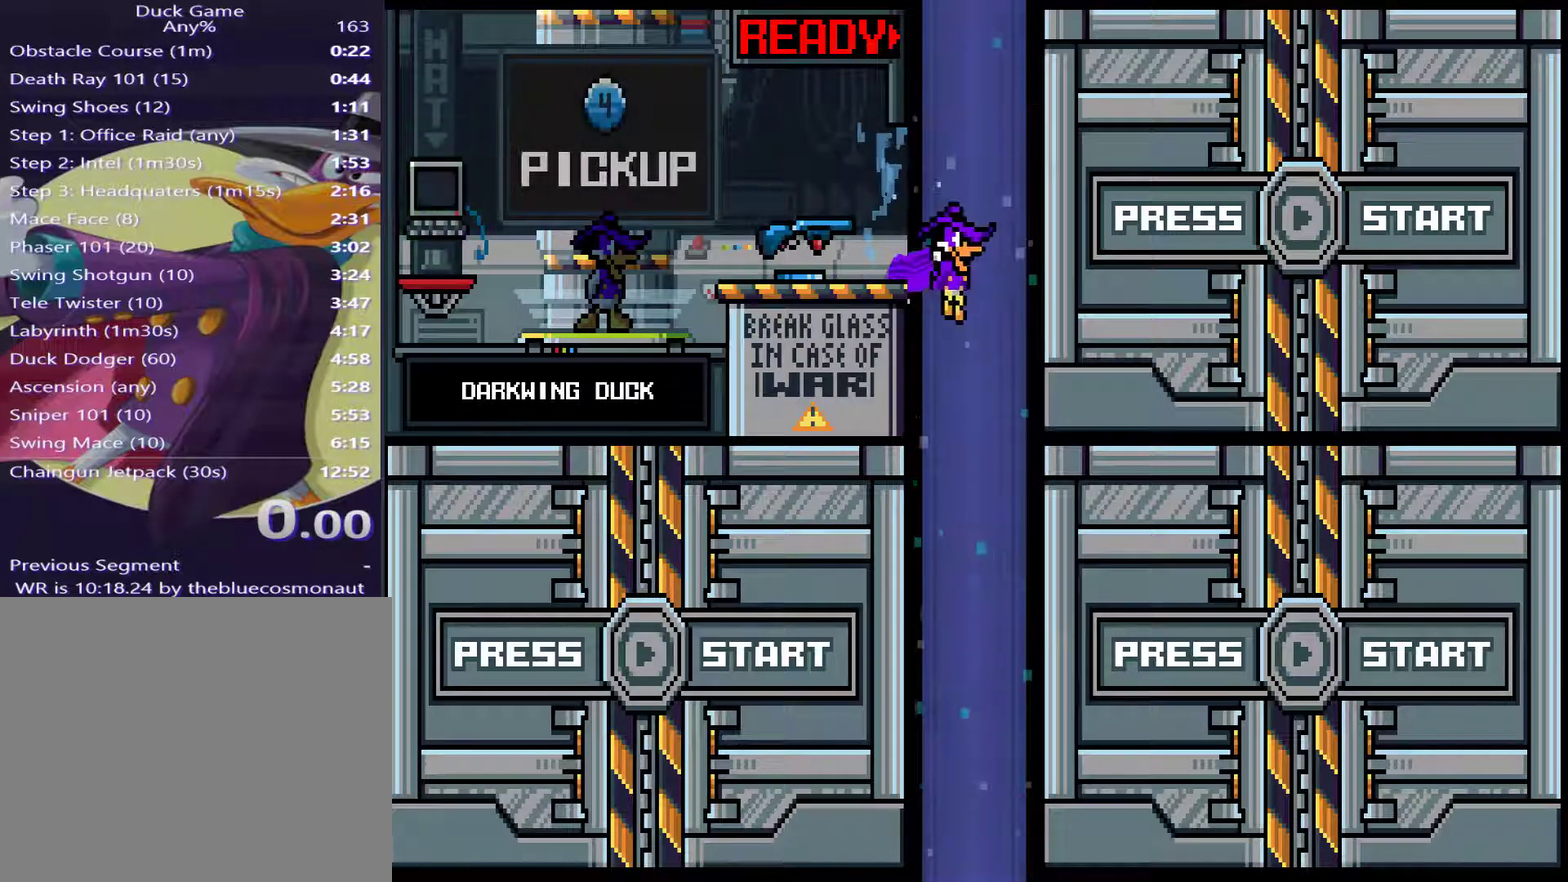
{"buttons": [], "right_stick": "center"}
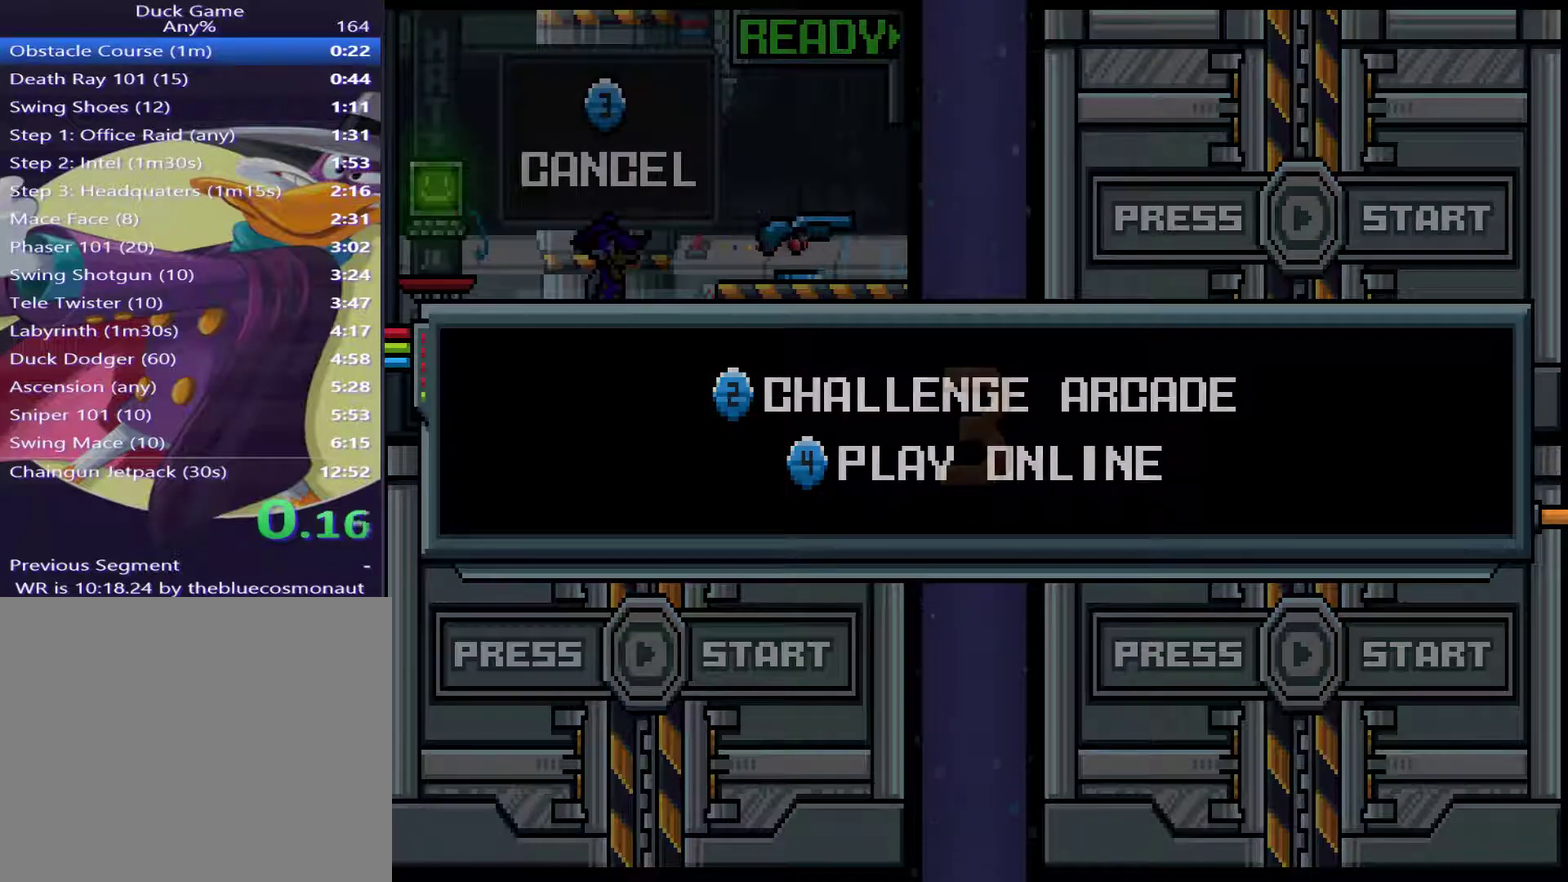
{"buttons": [], "right_stick": "center", "events": []}
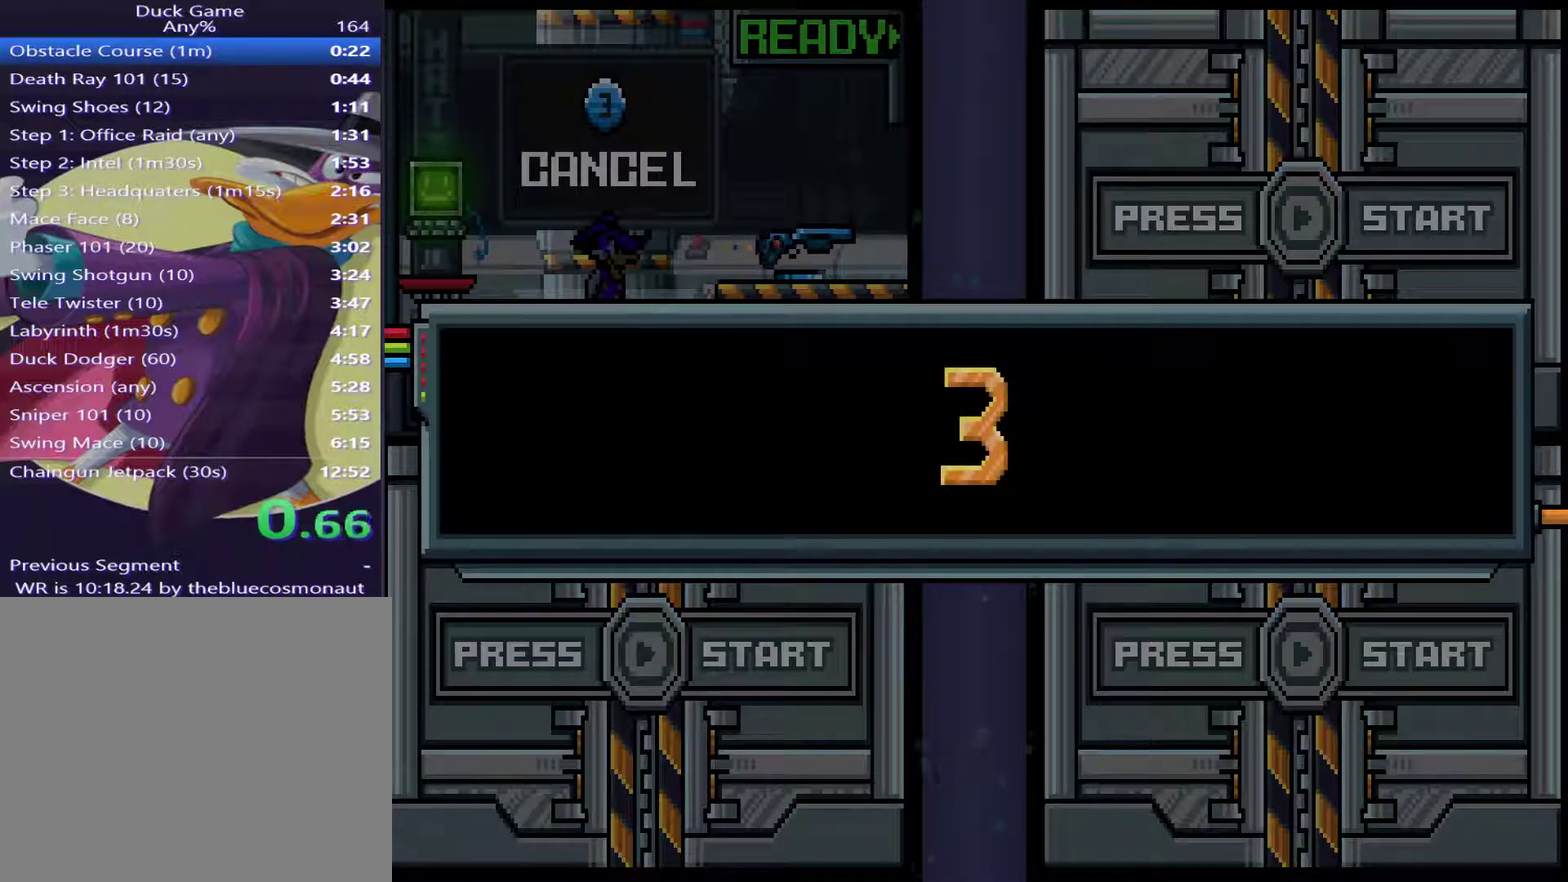
{"buttons": [], "right_stick": "center", "events": []}
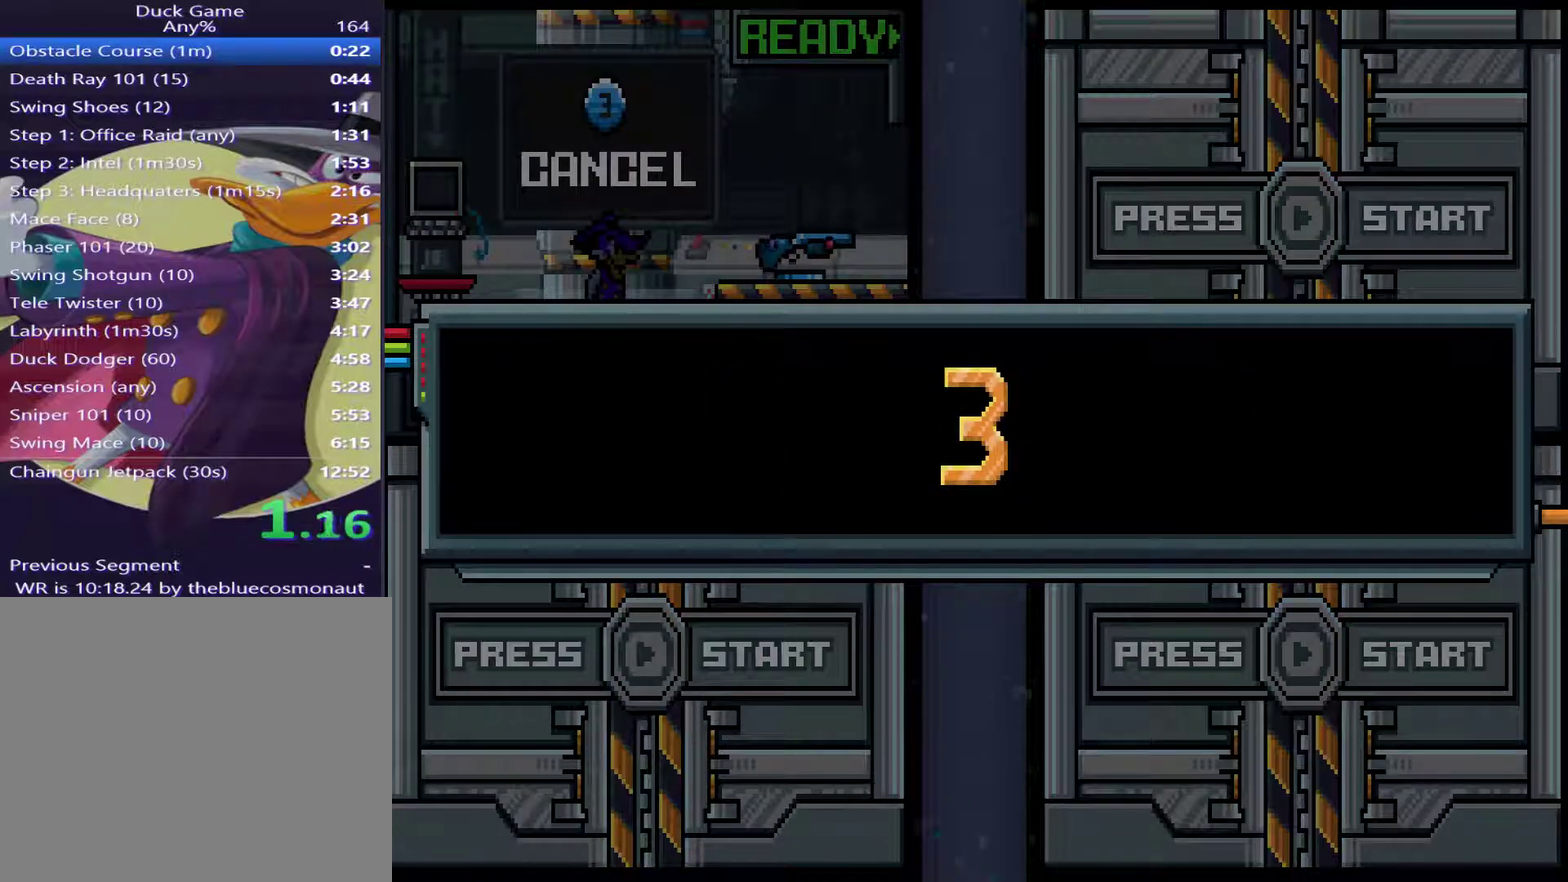
{"buttons": [], "right_stick": "center", "events": []}
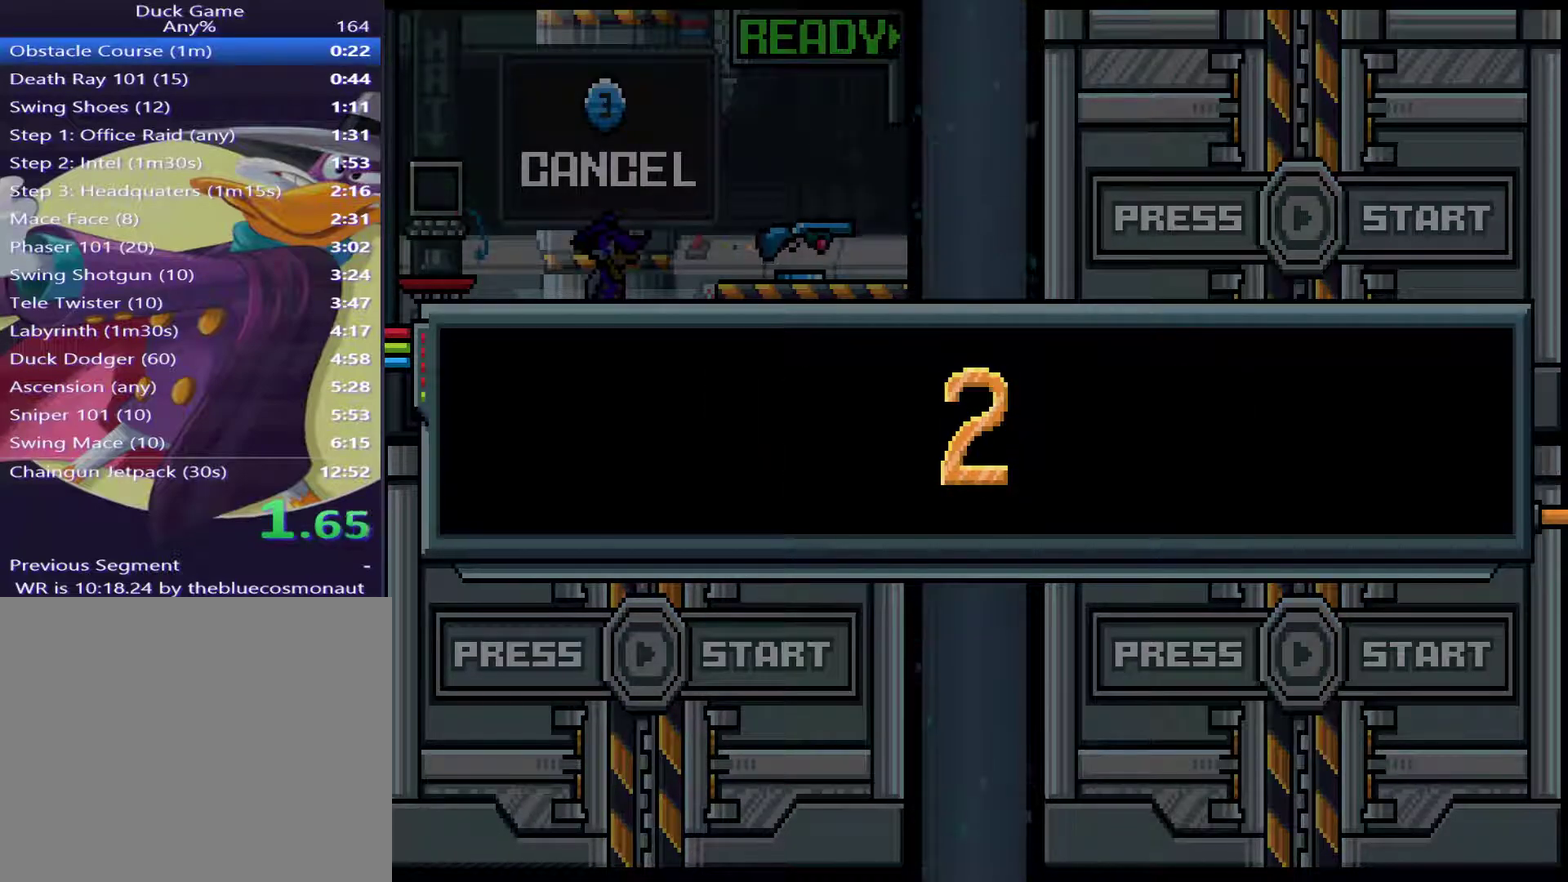
{"buttons": [], "right_stick": "center", "events": []}
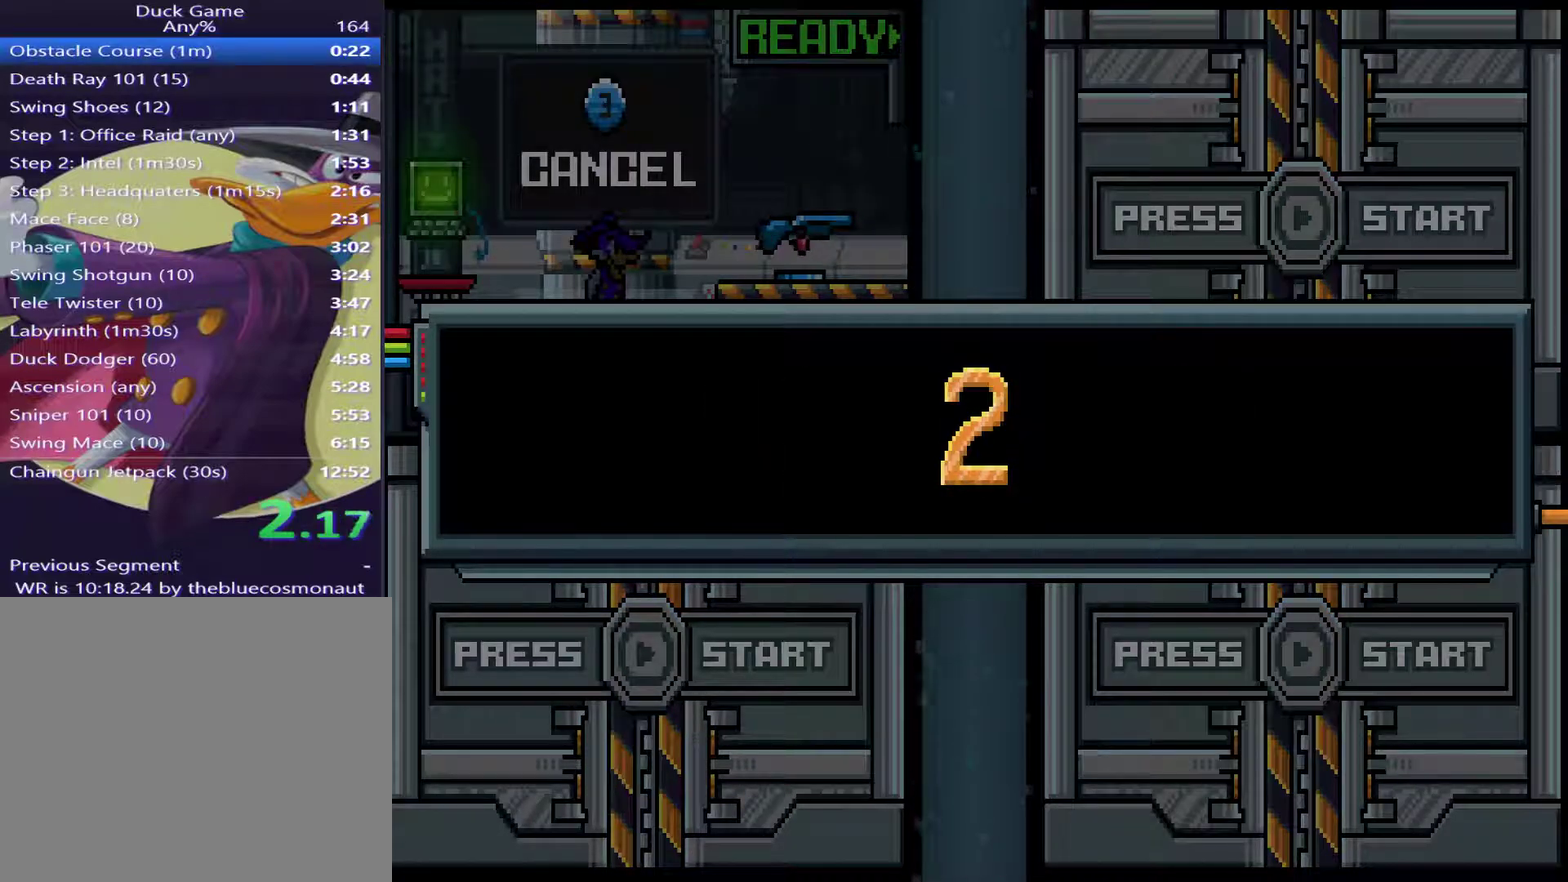
{"buttons": [], "right_stick": "center", "events": []}
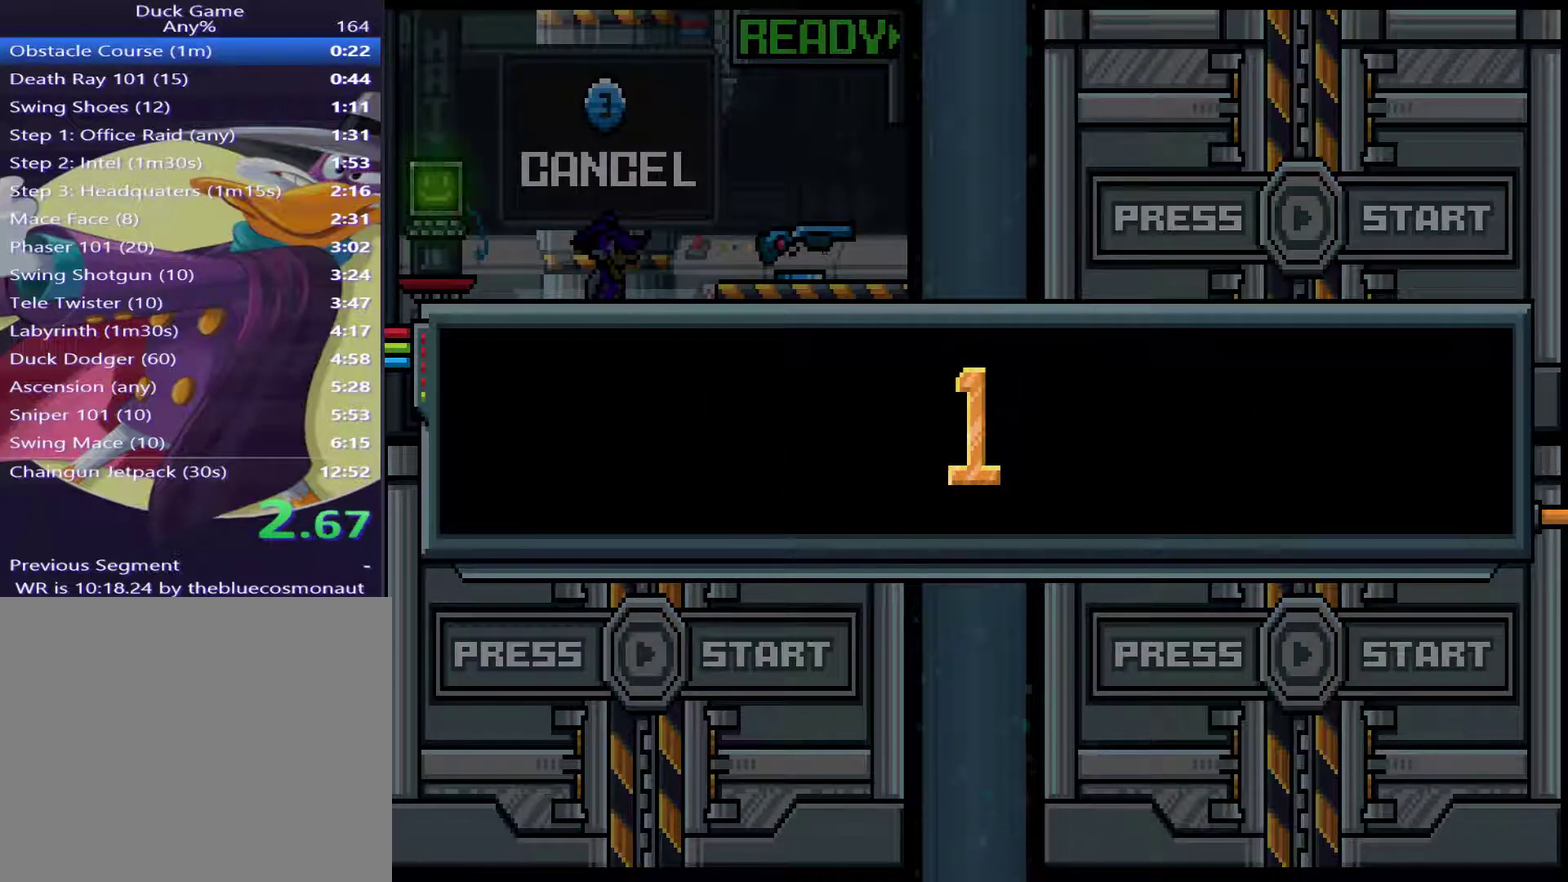
{"buttons": [], "right_stick": "center", "events": []}
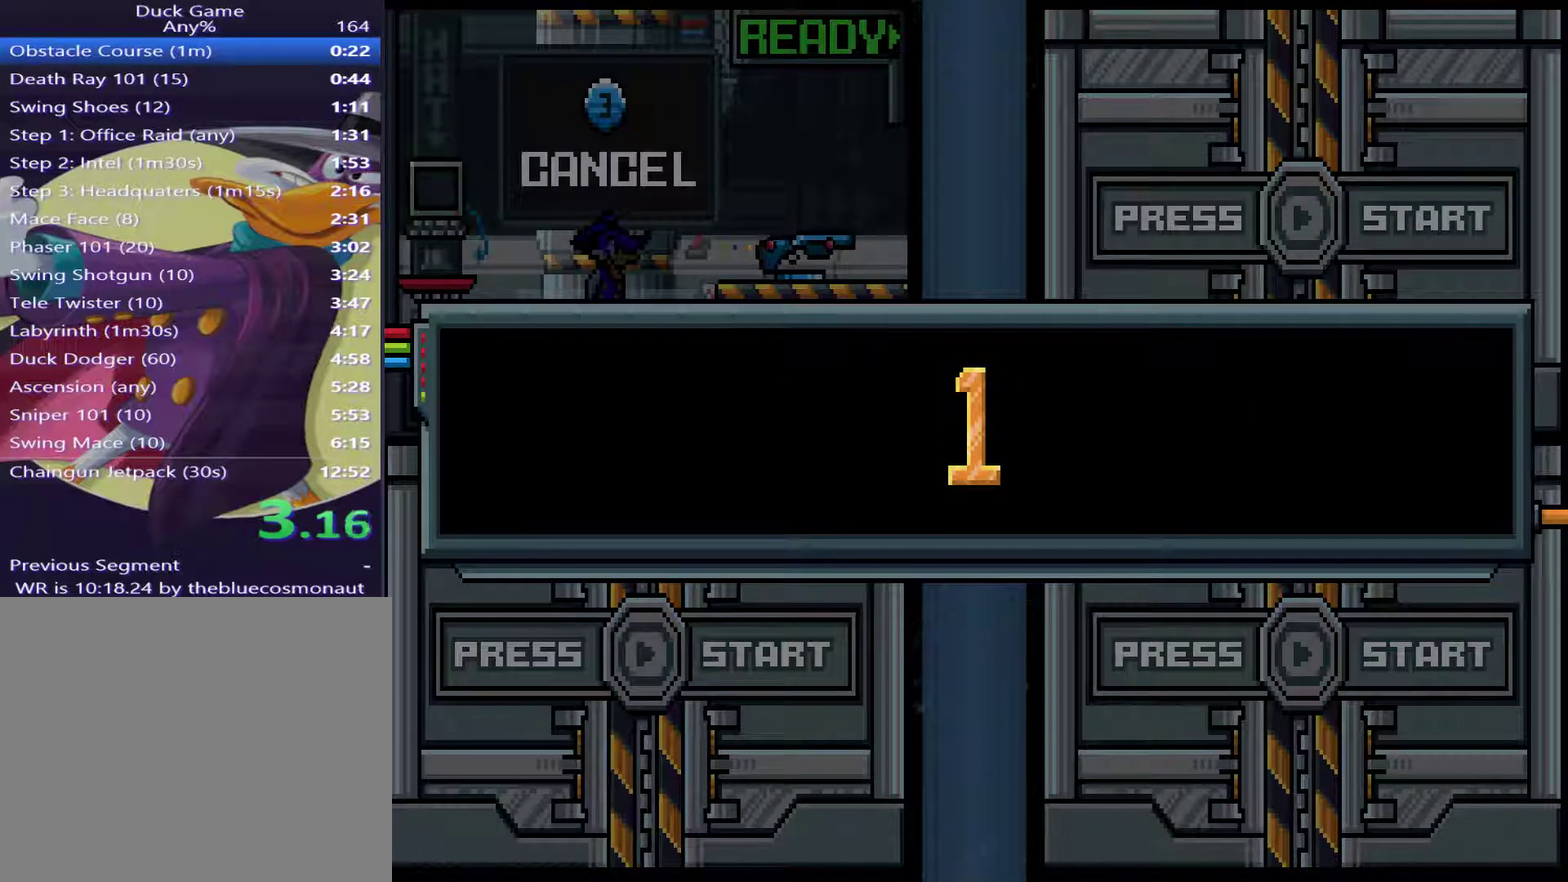
{"buttons": ["DPAD_RIGHT"], "right_stick": "center", "events": [[367, "DPAD_RIGHT", "down"]]}
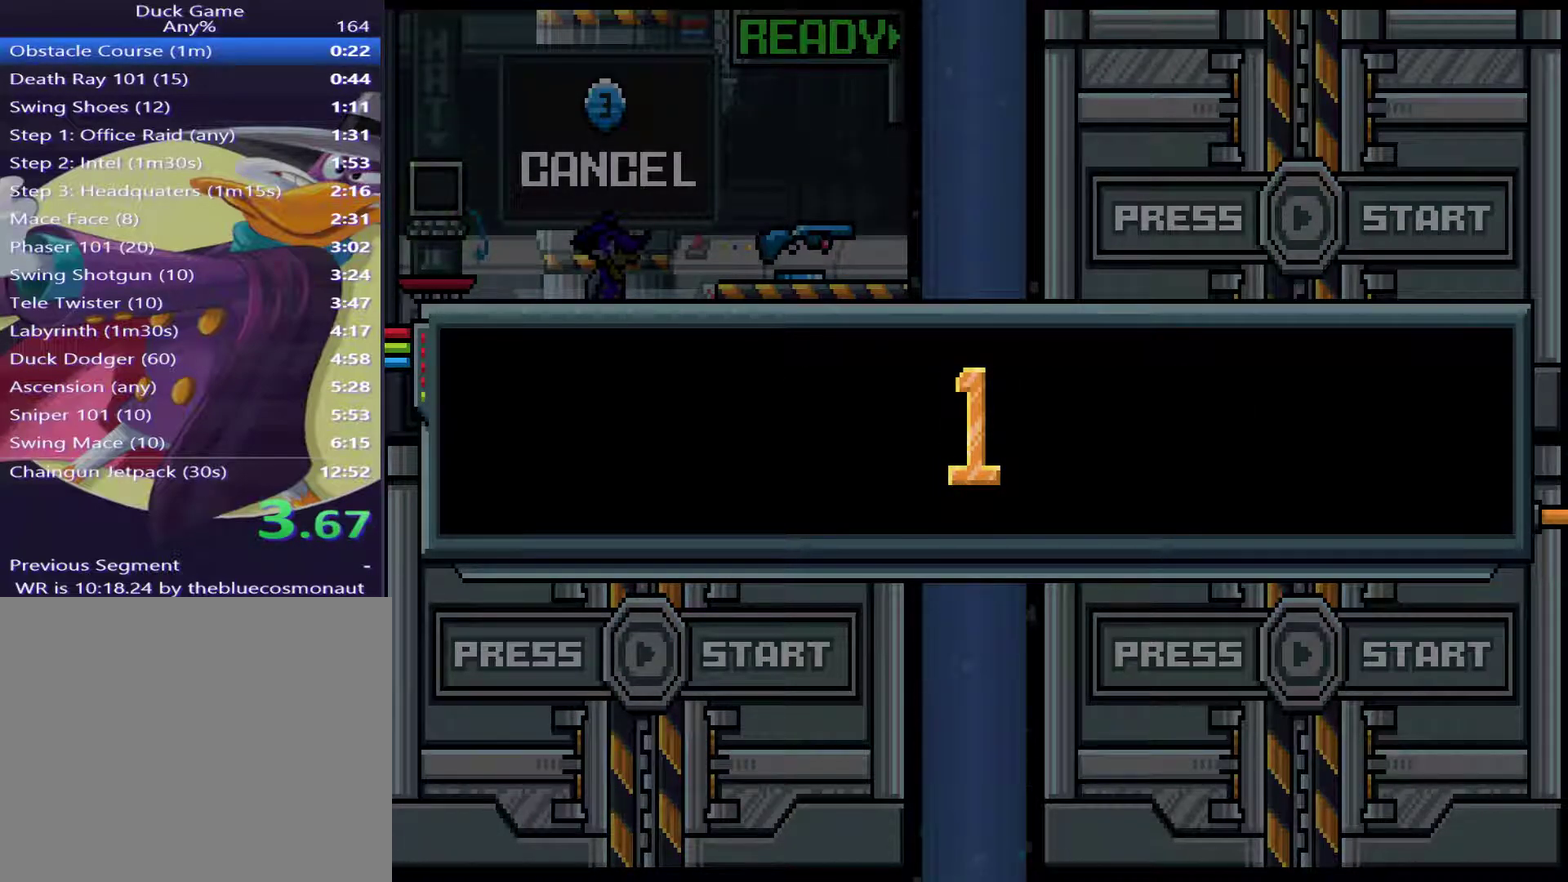
{"buttons": ["DPAD_RIGHT"], "right_stick": "center", "events": []}
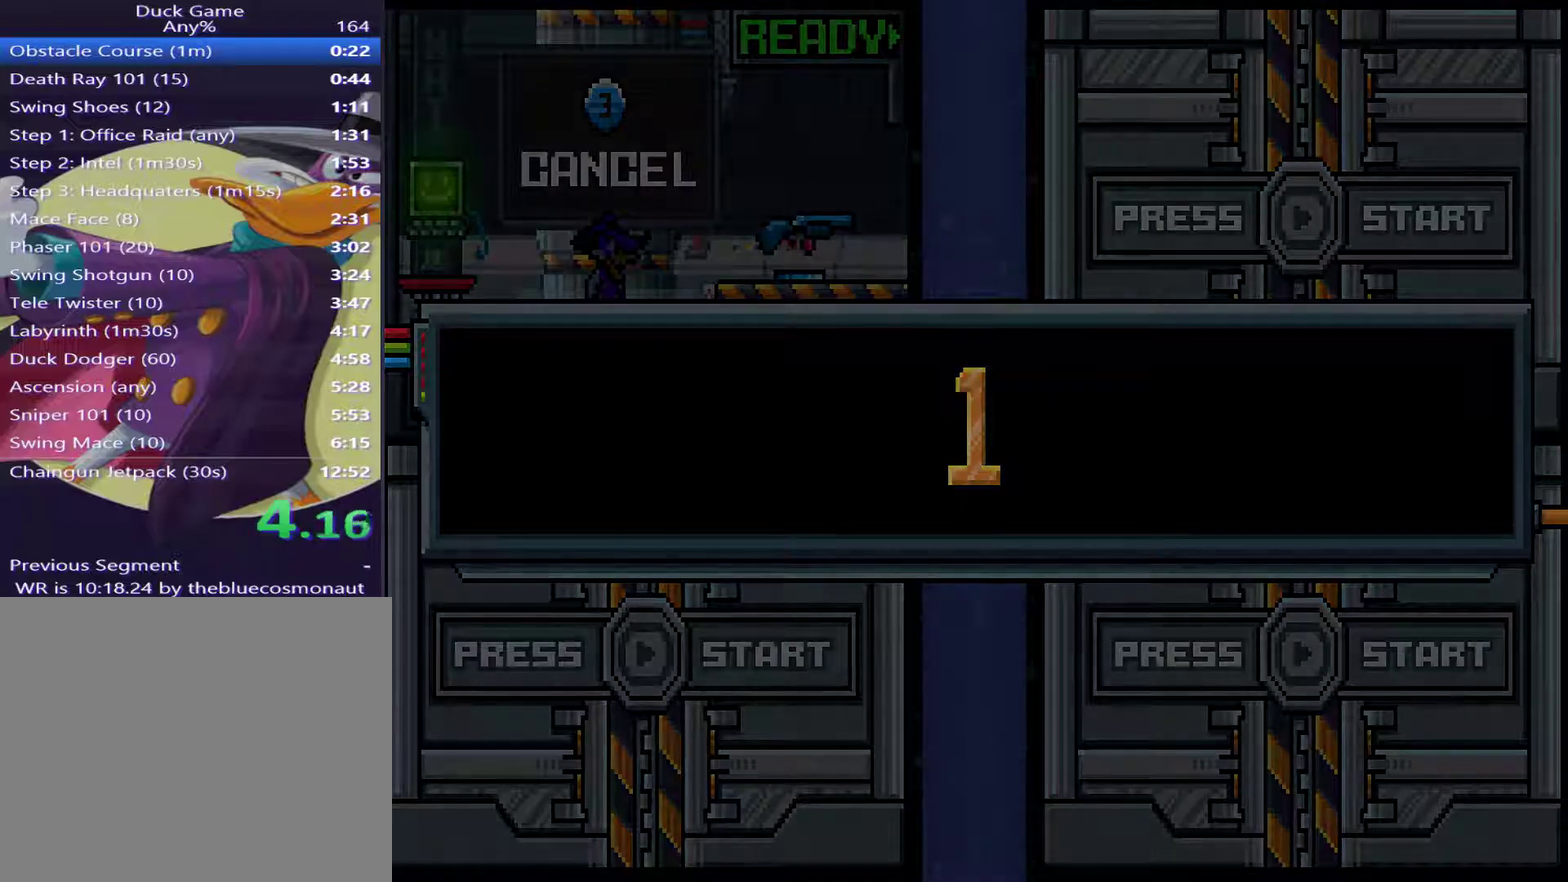
{"buttons": ["DPAD_RIGHT"], "right_stick": "center", "events": []}
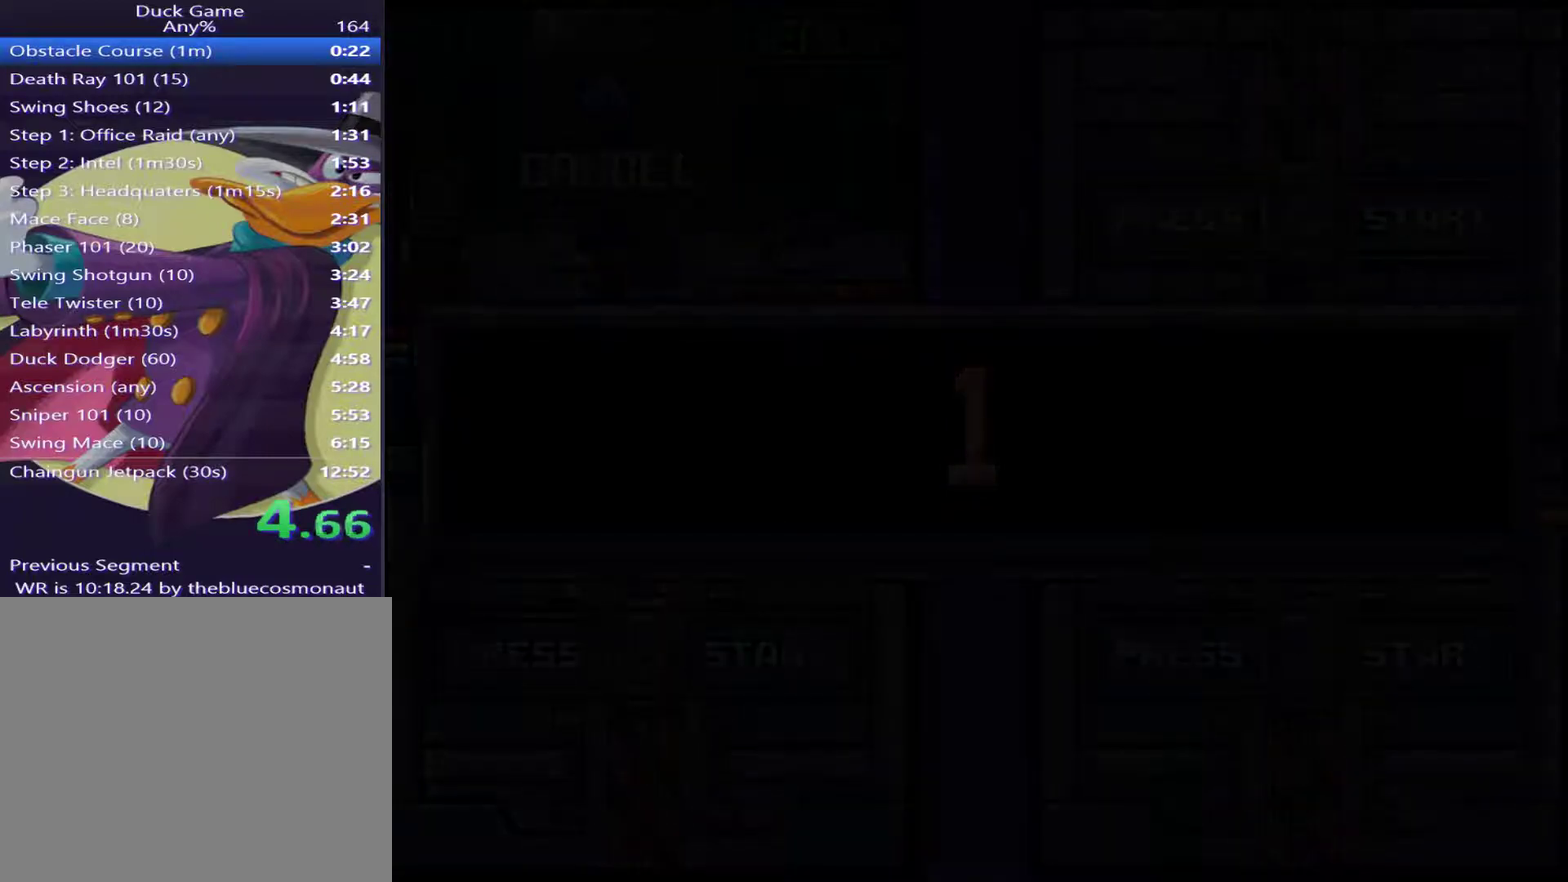
{"buttons": ["DPAD_RIGHT"], "right_stick": "center", "events": []}
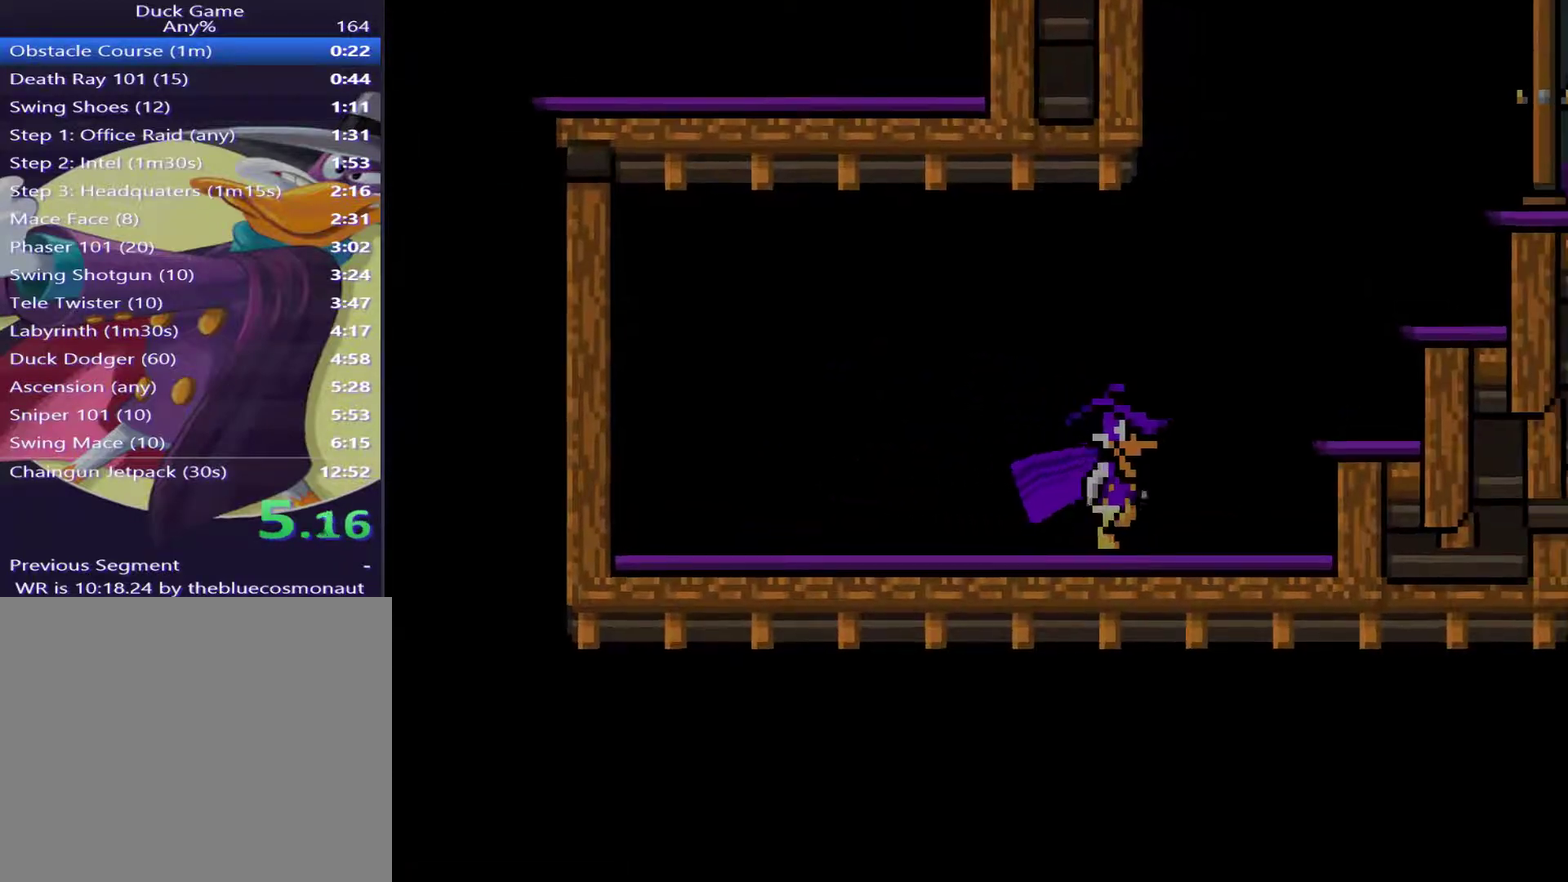
{"buttons": ["DPAD_RIGHT"], "right_stick": "center", "events": [[50, "CROSS", "down"], [351, "CROSS", "up"]]}
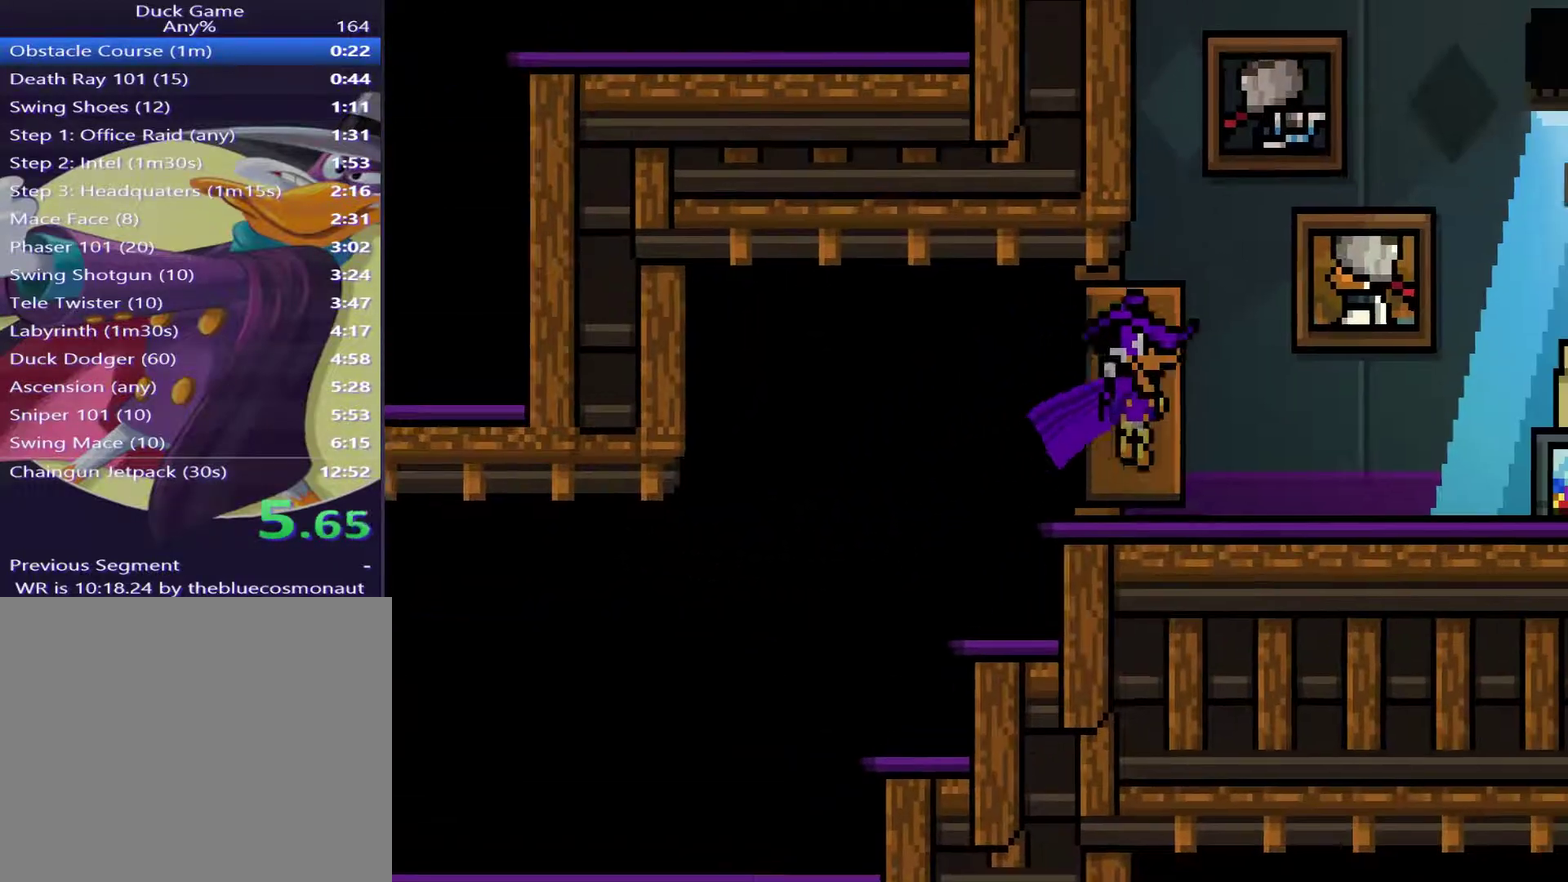
{"buttons": ["DPAD_RIGHT"], "right_stick": "center", "events": []}
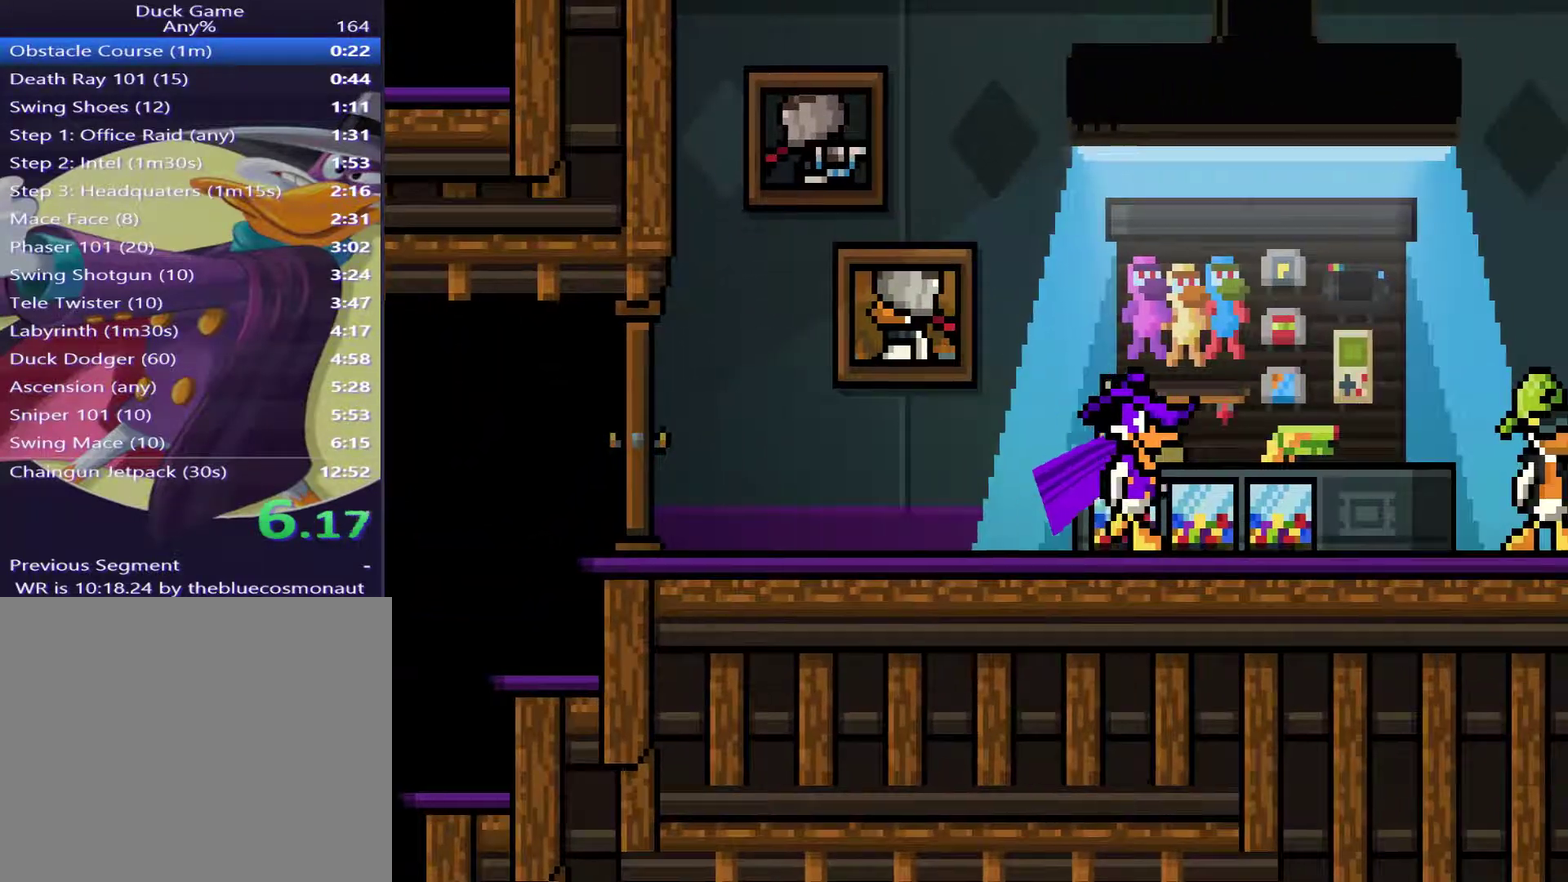
{"buttons": ["DPAD_RIGHT"], "right_stick": "center", "events": []}
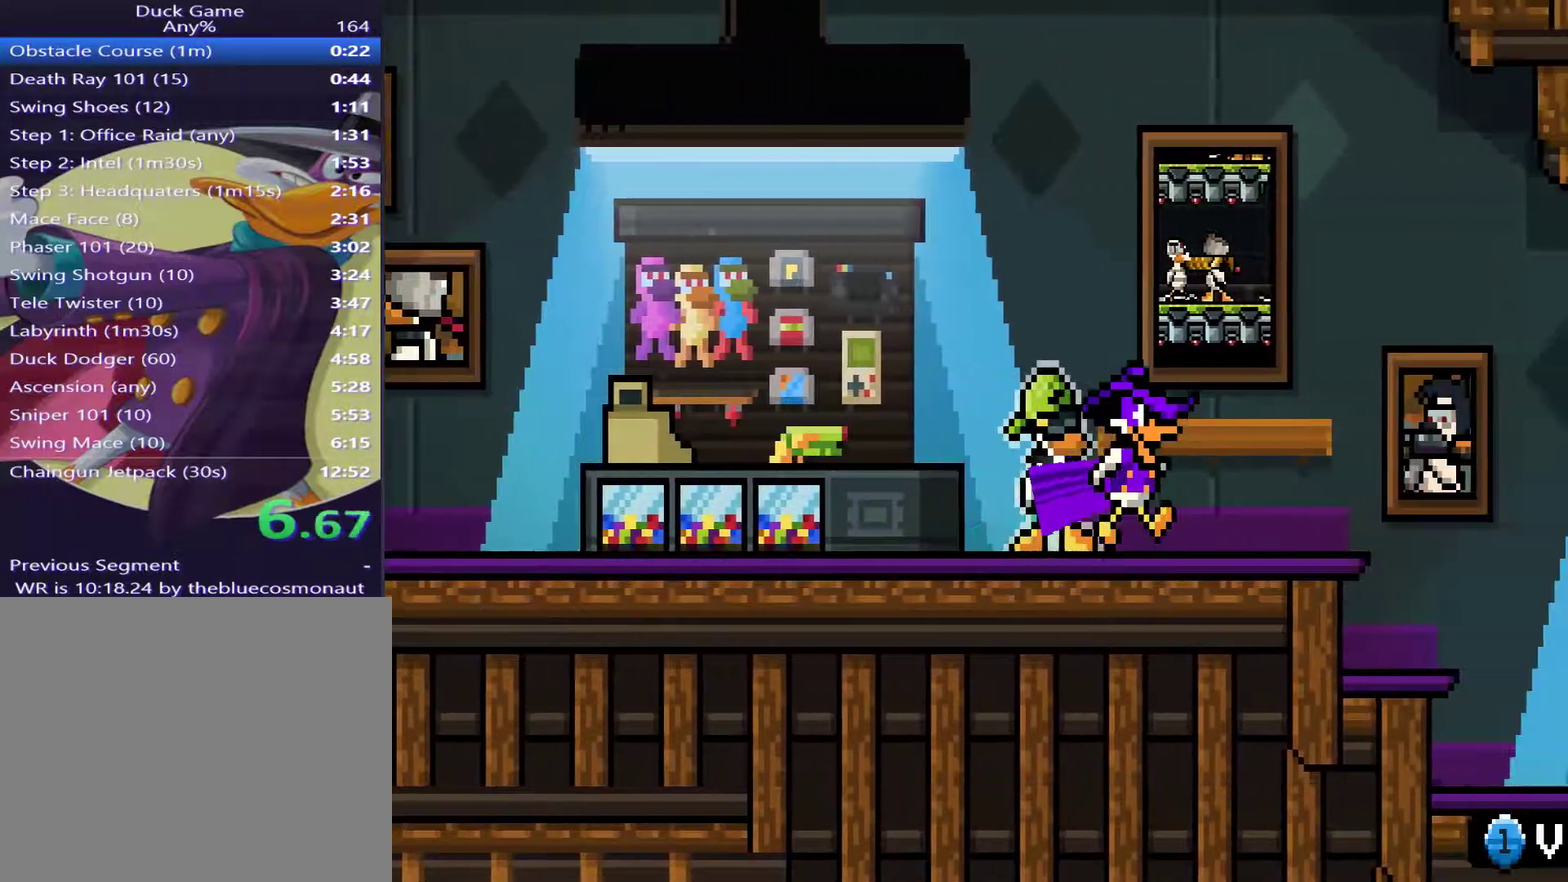
{"buttons": [], "right_stick": "center", "events": [[433, "DPAD_RIGHT", "up"]]}
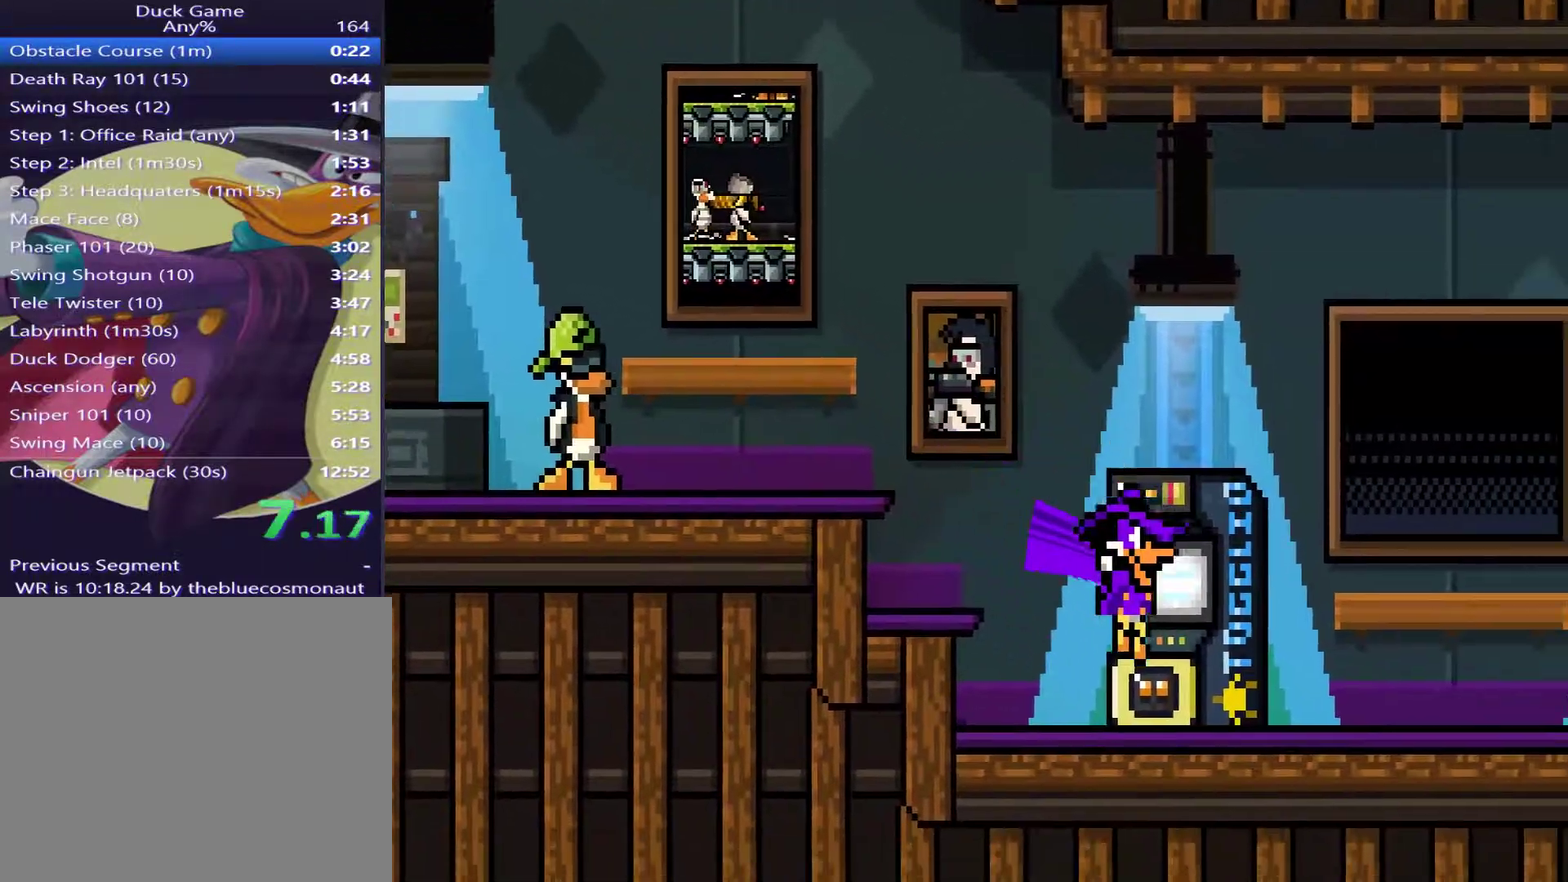
{"buttons": [], "right_stick": "center", "events": [[34, "SQUARE", "down"], [100, "SQUARE", "up"], [167, "CROSS", "down"], [267, "CROSS", "up"], [334, "CROSS", "down"], [467, "CROSS", "up"]]}
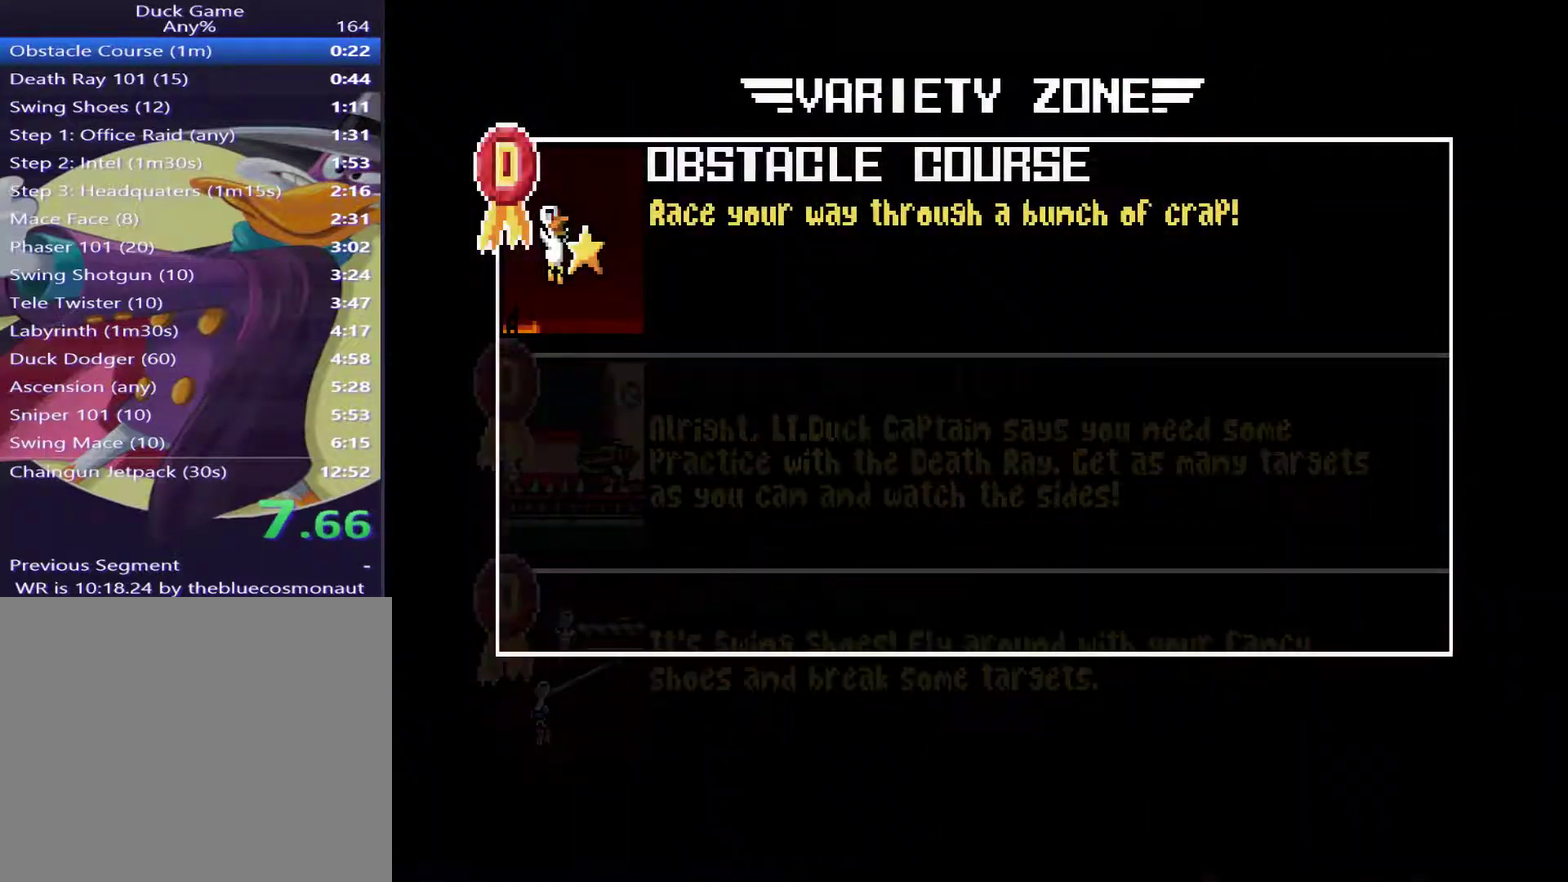
{"buttons": [], "right_stick": "center", "events": []}
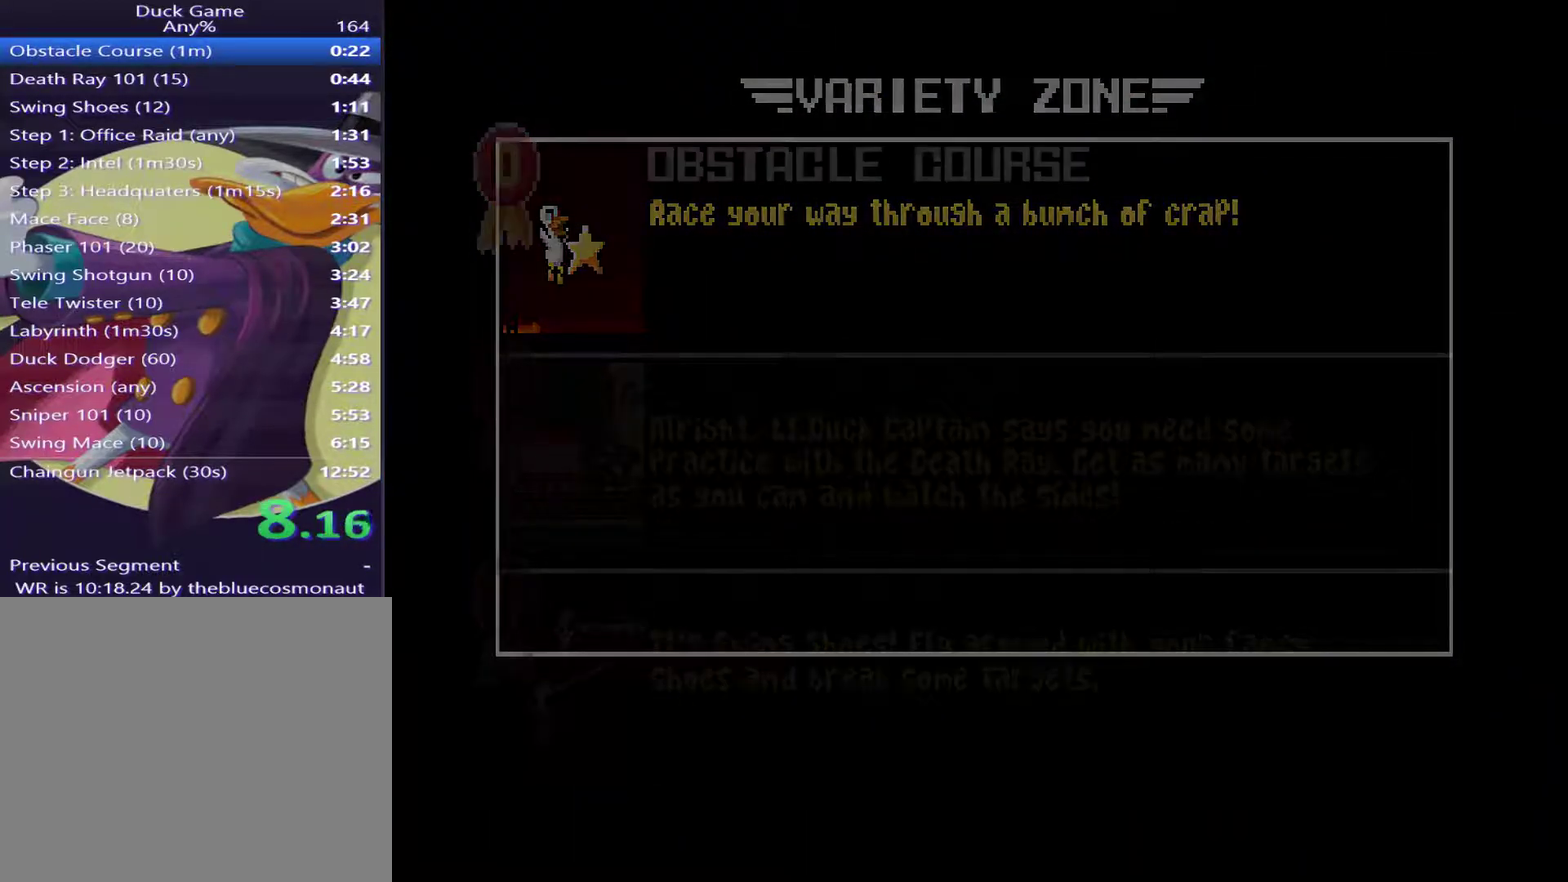
{"buttons": [], "right_stick": "center", "events": []}
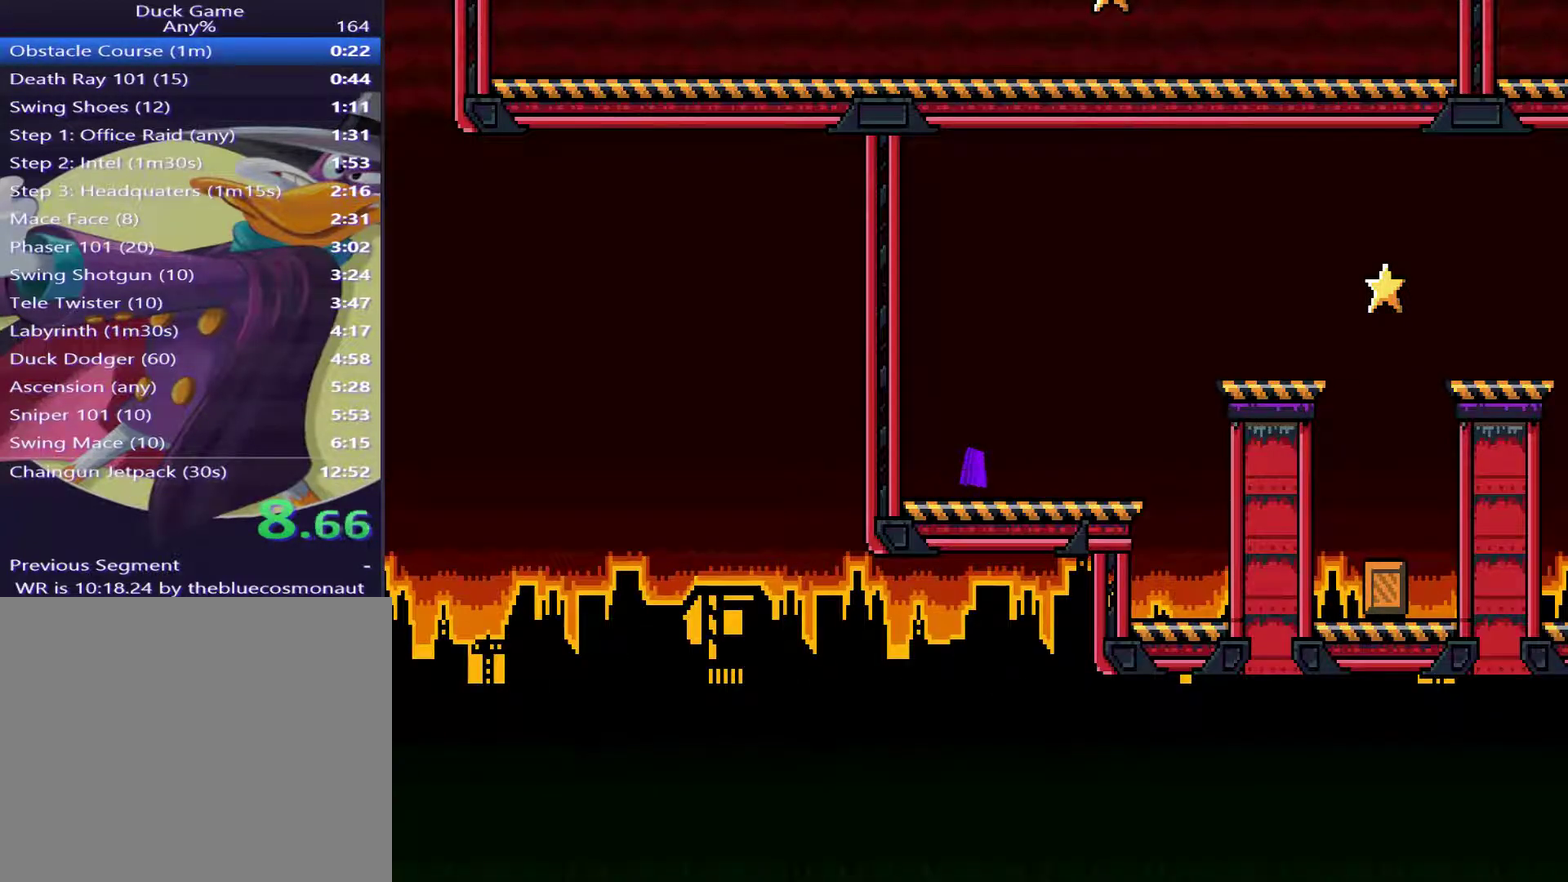
{"buttons": [], "right_stick": "center", "events": []}
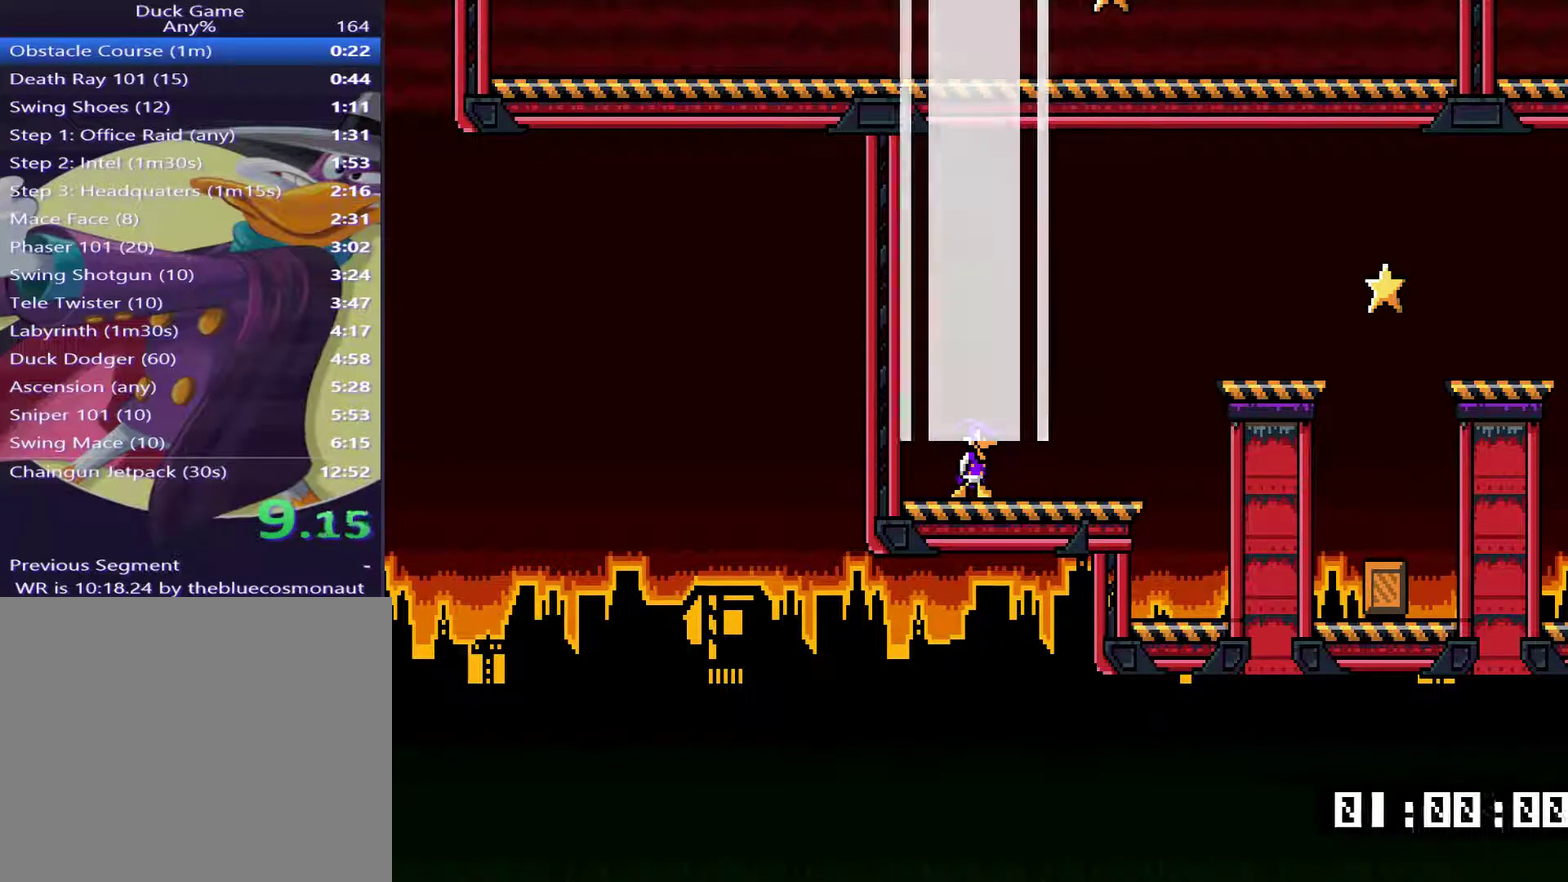
{"buttons": ["DPAD_RIGHT"], "right_stick": "center", "events": [[101, "DPAD_RIGHT", "down"]]}
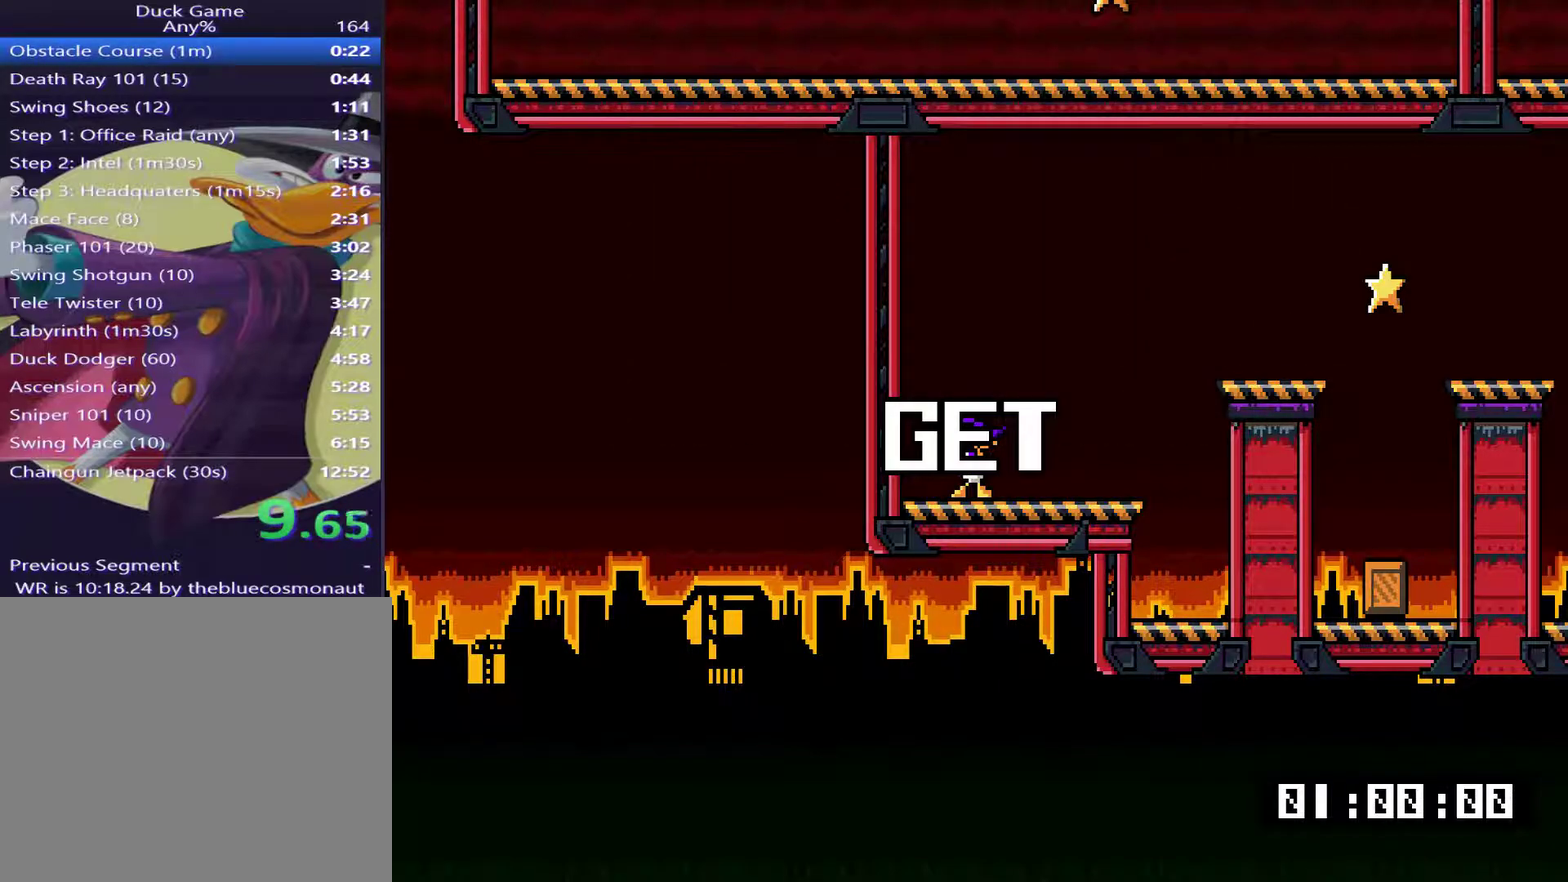
{"buttons": ["DPAD_RIGHT"], "right_stick": "center", "events": []}
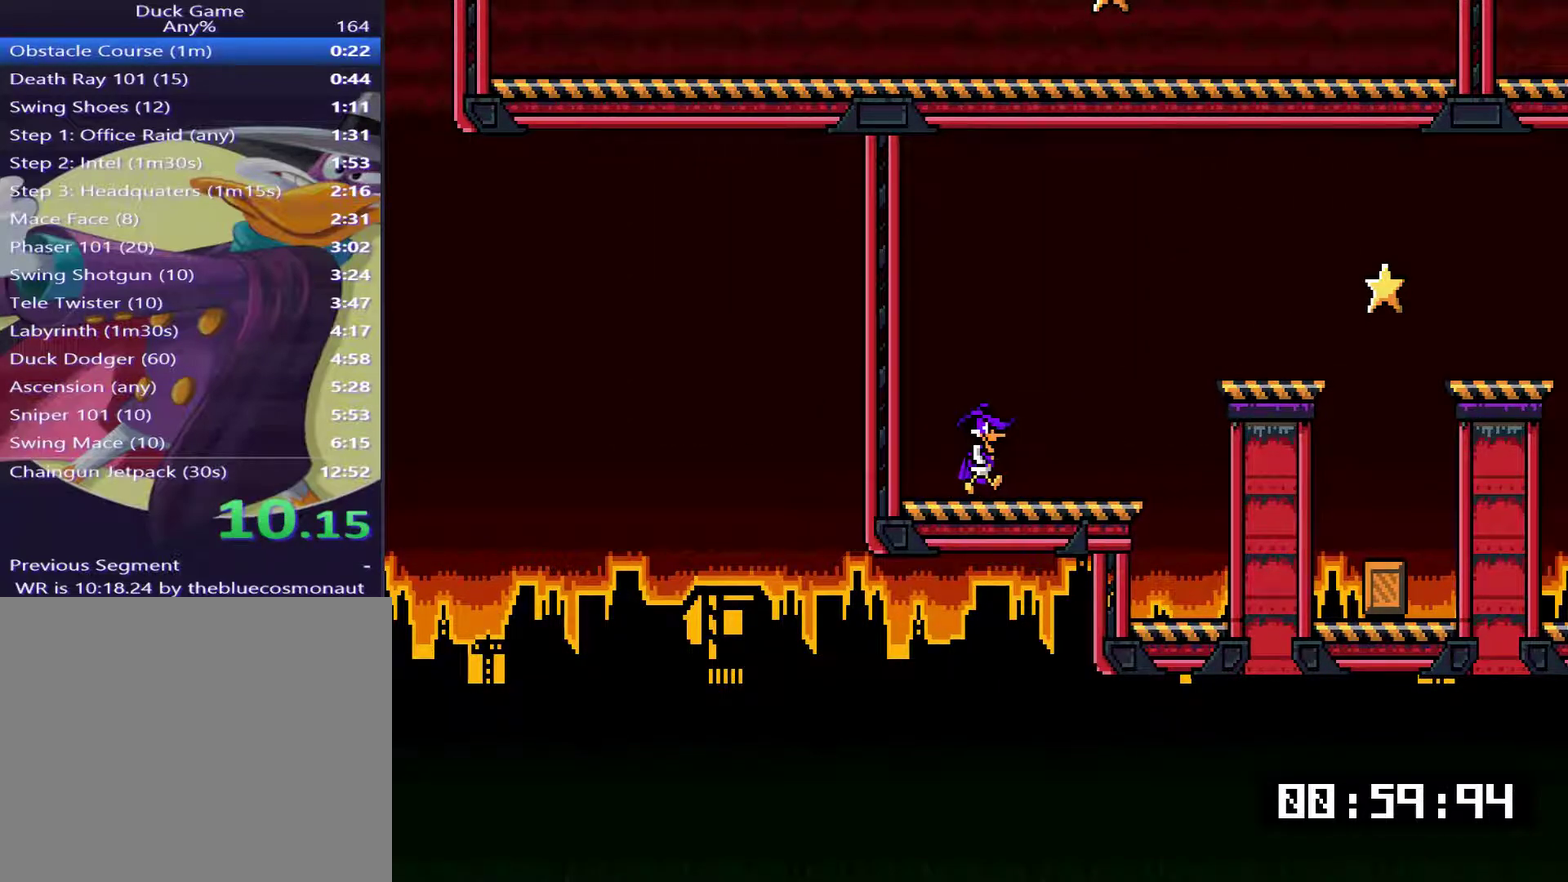
{"buttons": ["DPAD_RIGHT"], "right_stick": "center", "events": [[116, "CROSS", "down"], [283, "CROSS", "up"]]}
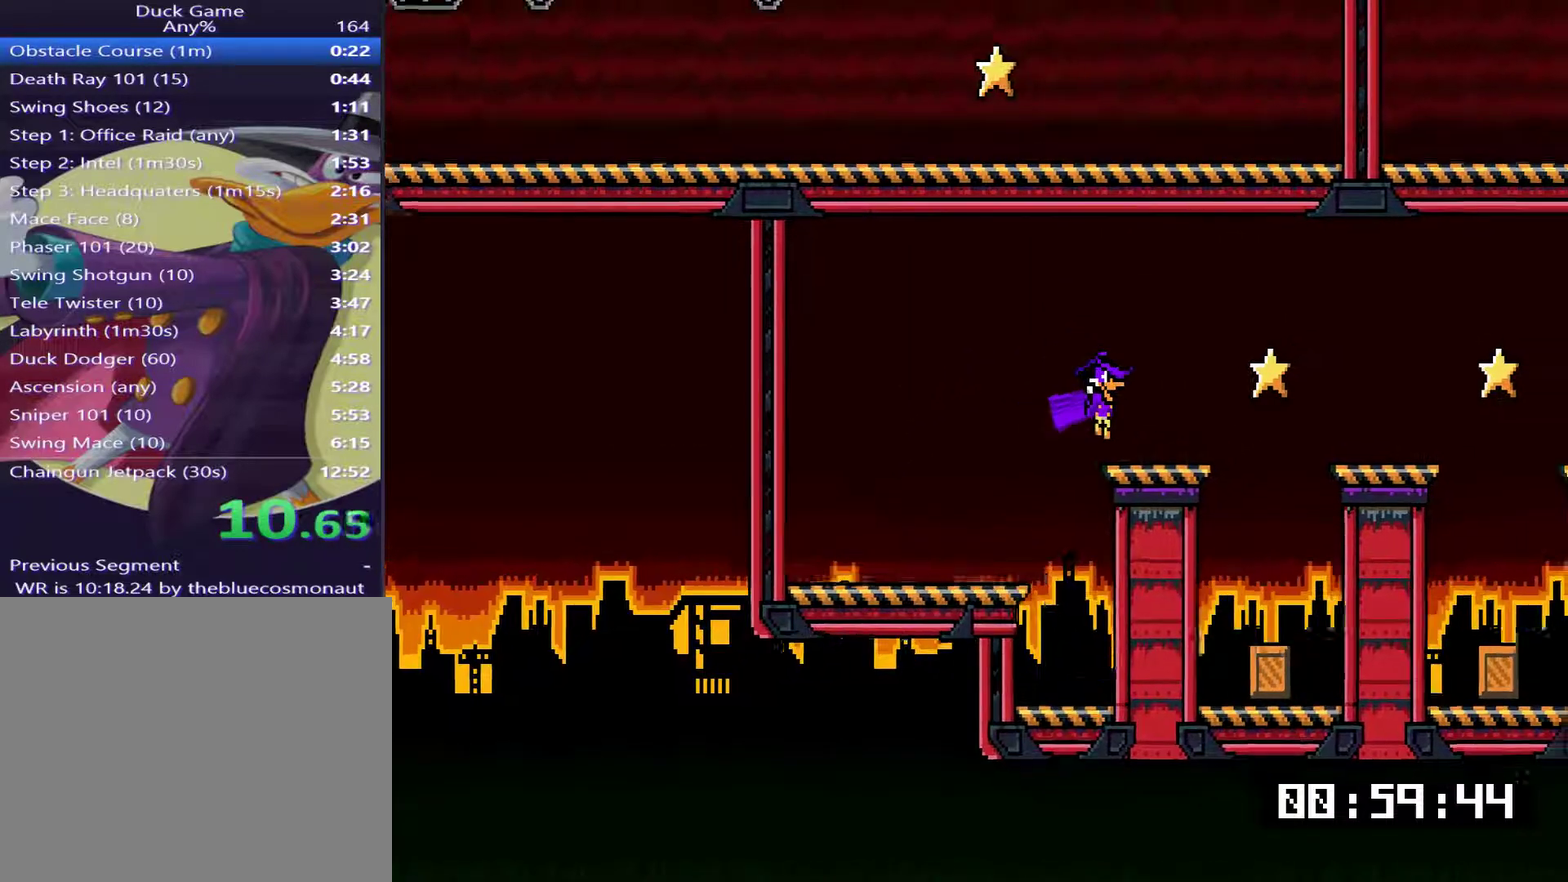
{"buttons": ["CROSS", "DPAD_RIGHT"], "right_stick": "center", "events": [[50, "CROSS", "down"], [117, "CROSS", "up"], [501, "CROSS", "down"]]}
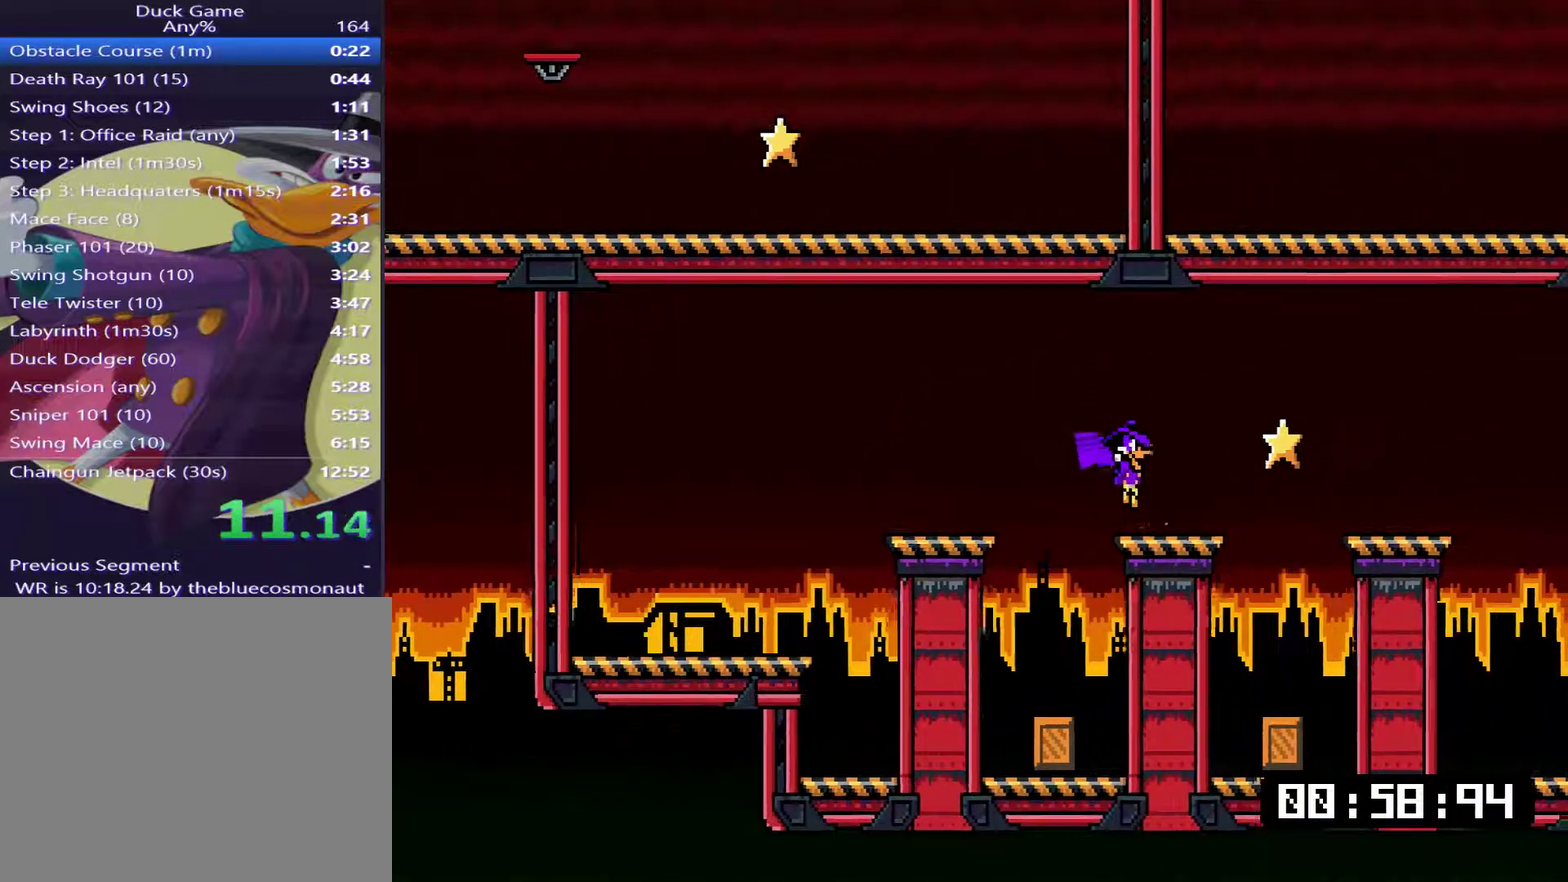
{"buttons": ["DPAD_RIGHT"], "right_stick": "center", "events": [[66, "CROSS", "up"]]}
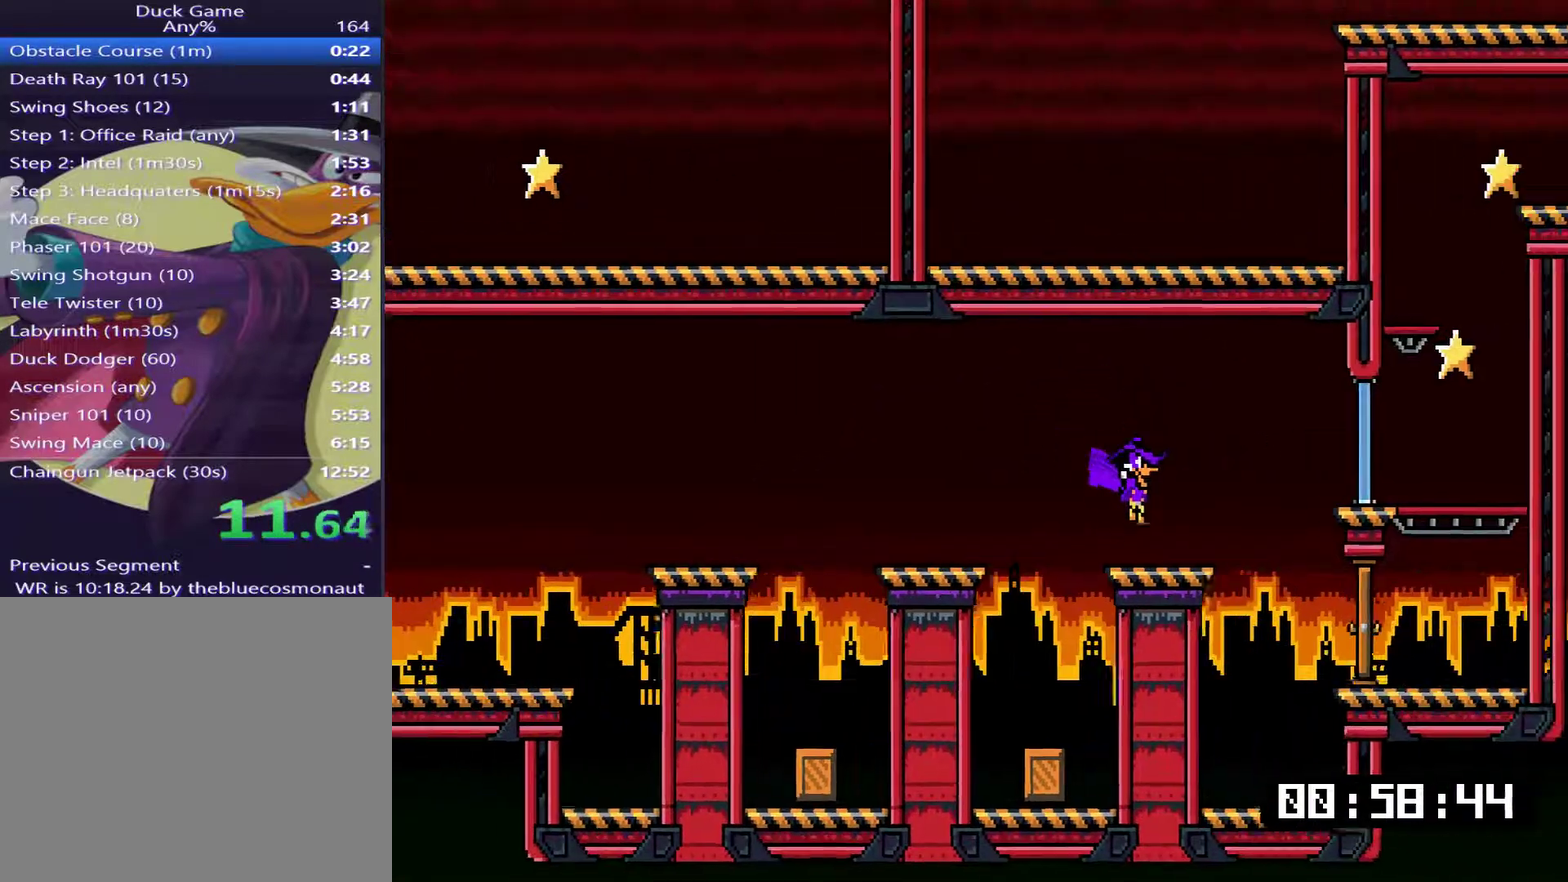
{"buttons": ["DPAD_RIGHT"], "right_stick": "center", "events": [[67, "CROSS", "down"], [133, "CROSS", "up"], [300, "DPAD_DOWN", "down"], [501, "DPAD_DOWN", "up"]]}
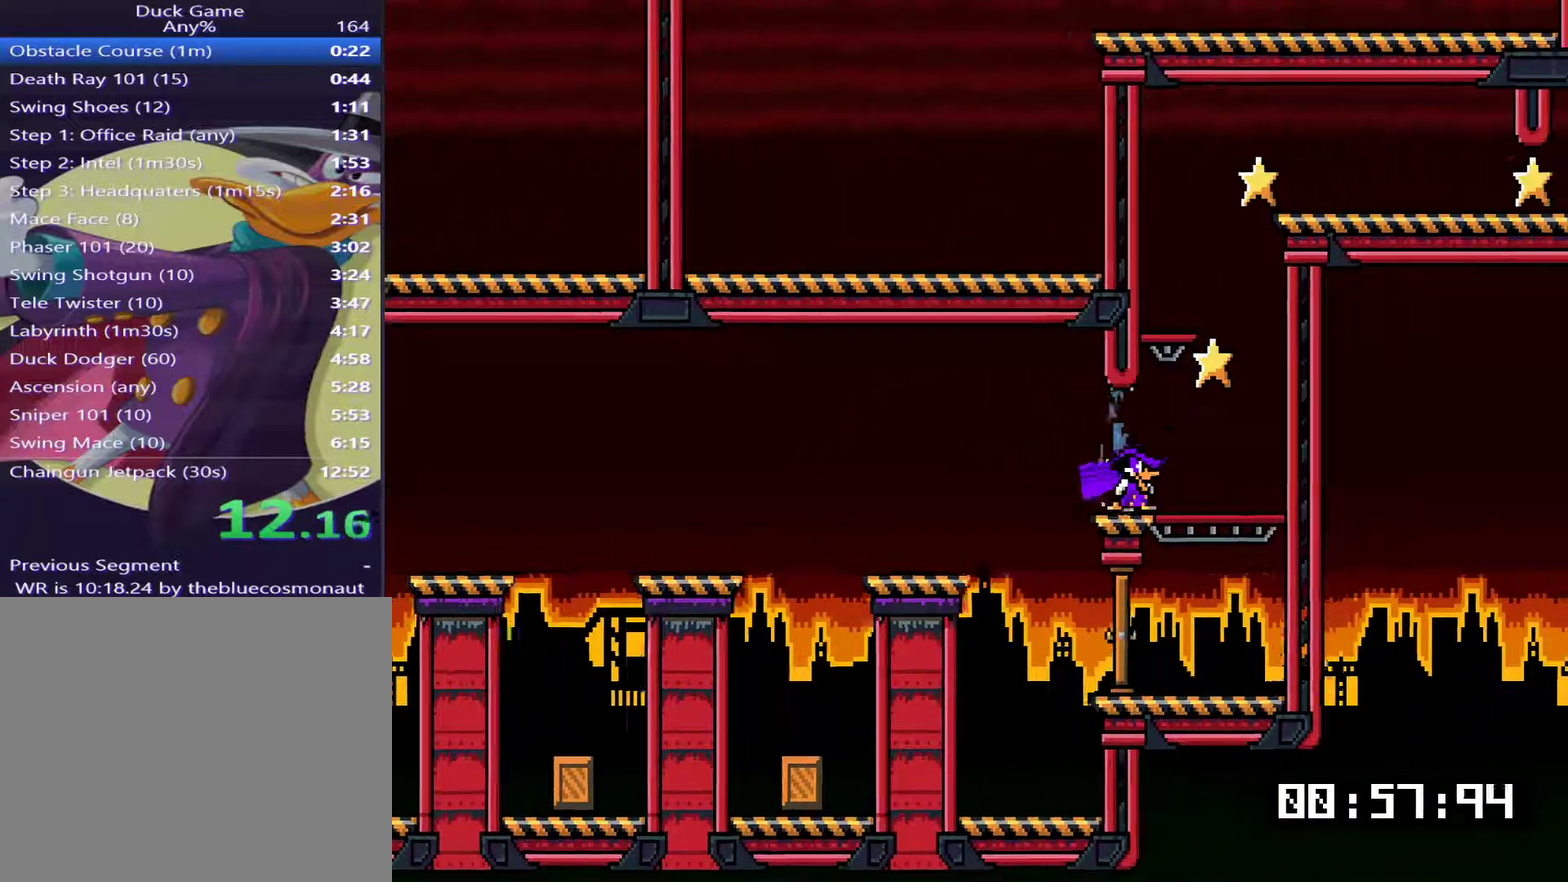
{"buttons": ["DPAD_RIGHT"], "right_stick": "center", "events": [[33, "CROSS", "down"], [133, "DPAD_RIGHT", "up"], [150, "DPAD_LEFT", "down"], [283, "CROSS", "up"], [383, "DPAD_LEFT", "up"], [450, "DPAD_RIGHT", "down"]]}
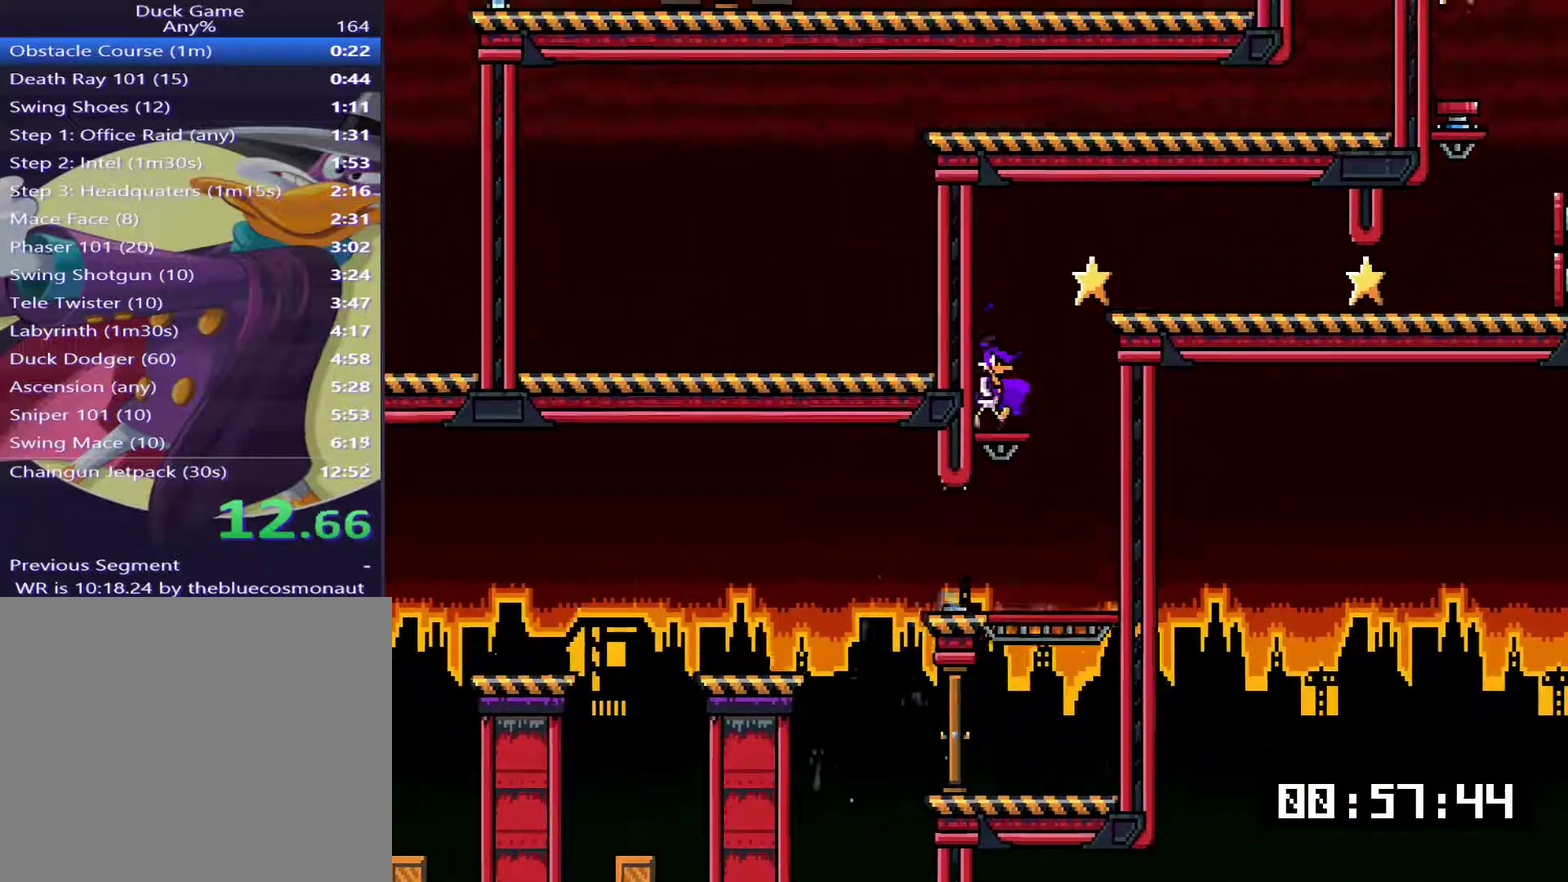
{"buttons": ["DPAD_RIGHT"], "right_stick": "center", "events": [[17, "CROSS", "down"], [184, "CROSS", "up"]]}
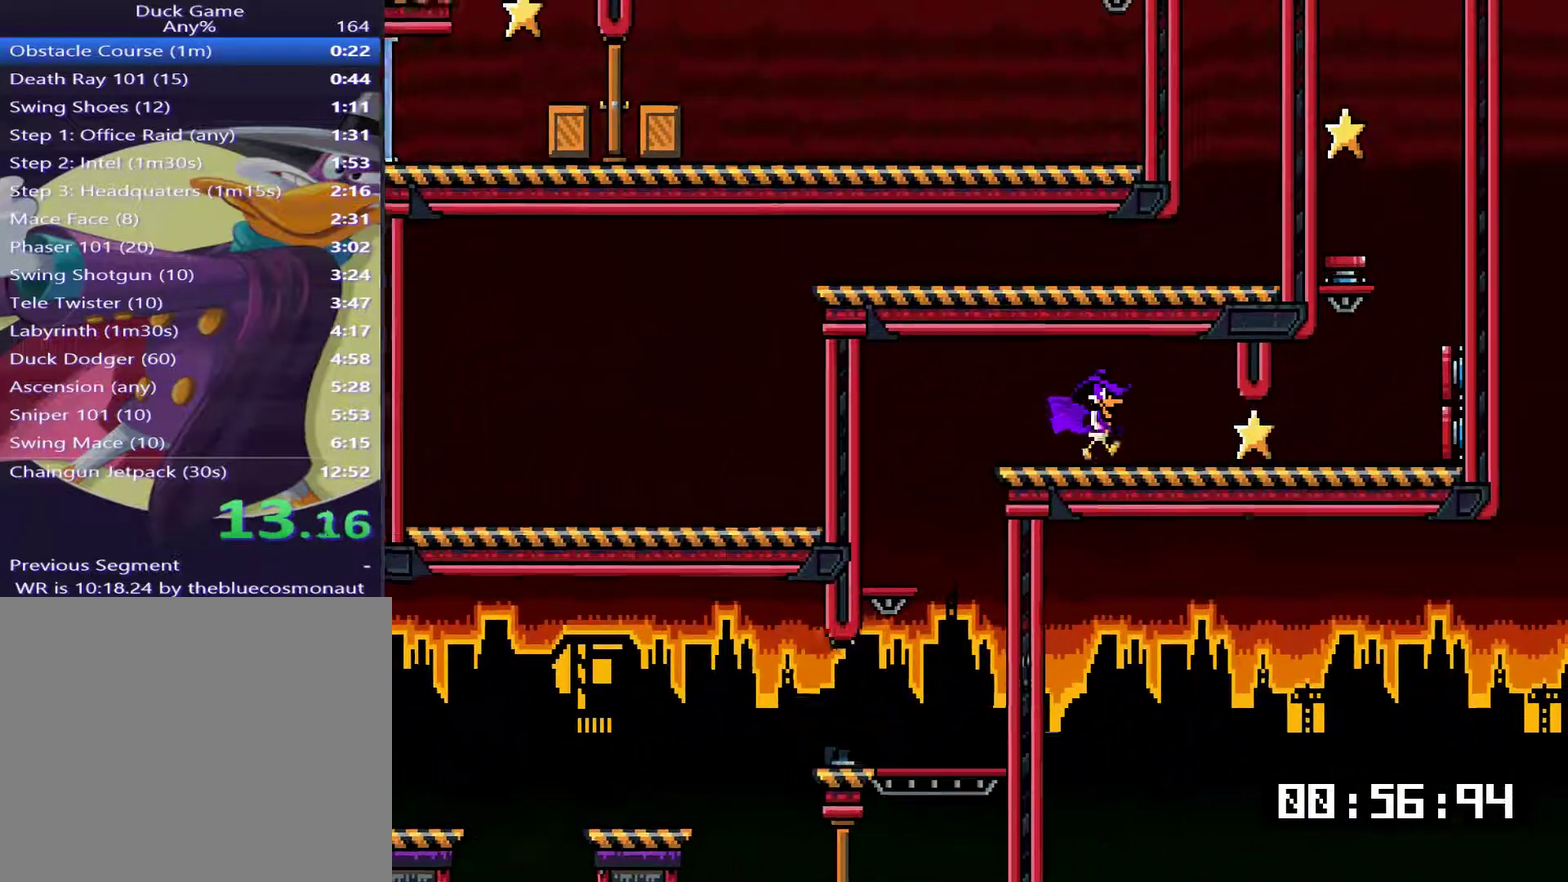
{"buttons": ["DPAD_RIGHT"], "right_stick": "center", "events": [[117, "DPAD_DOWN", "down"], [317, "DPAD_DOWN", "up"]]}
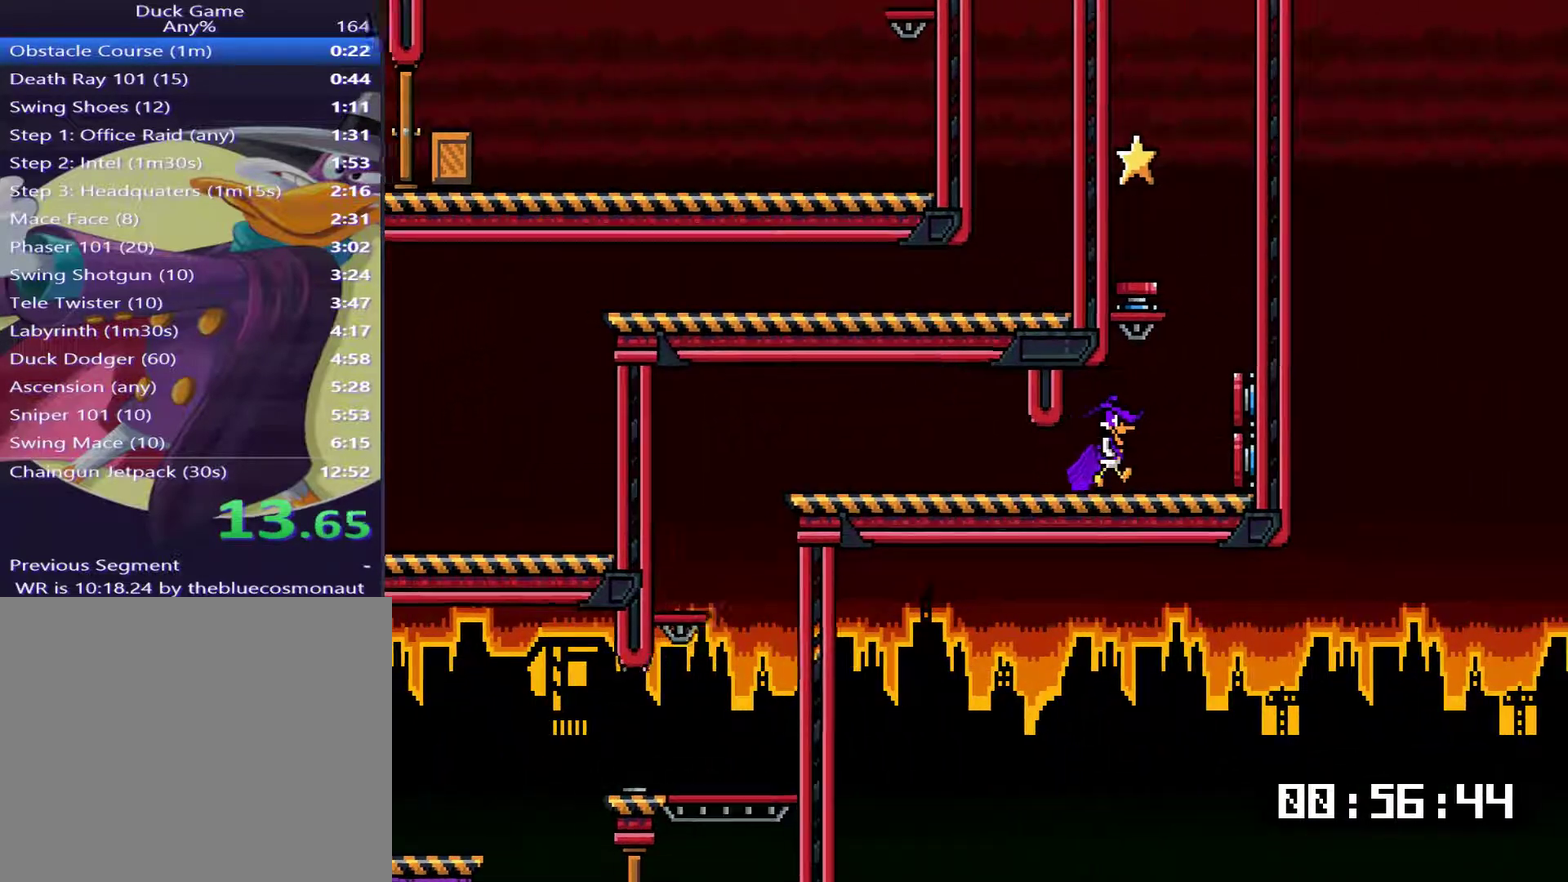
{"buttons": ["DPAD_LEFT"], "right_stick": "center", "events": [[17, "CROSS", "down"], [17, "DPAD_RIGHT", "up"], [50, "DPAD_LEFT", "down"], [217, "DPAD_LEFT", "up"], [217, "DPAD_RIGHT", "down"], [367, "CROSS", "up"], [467, "DPAD_RIGHT", "up"], [501, "DPAD_LEFT", "down"]]}